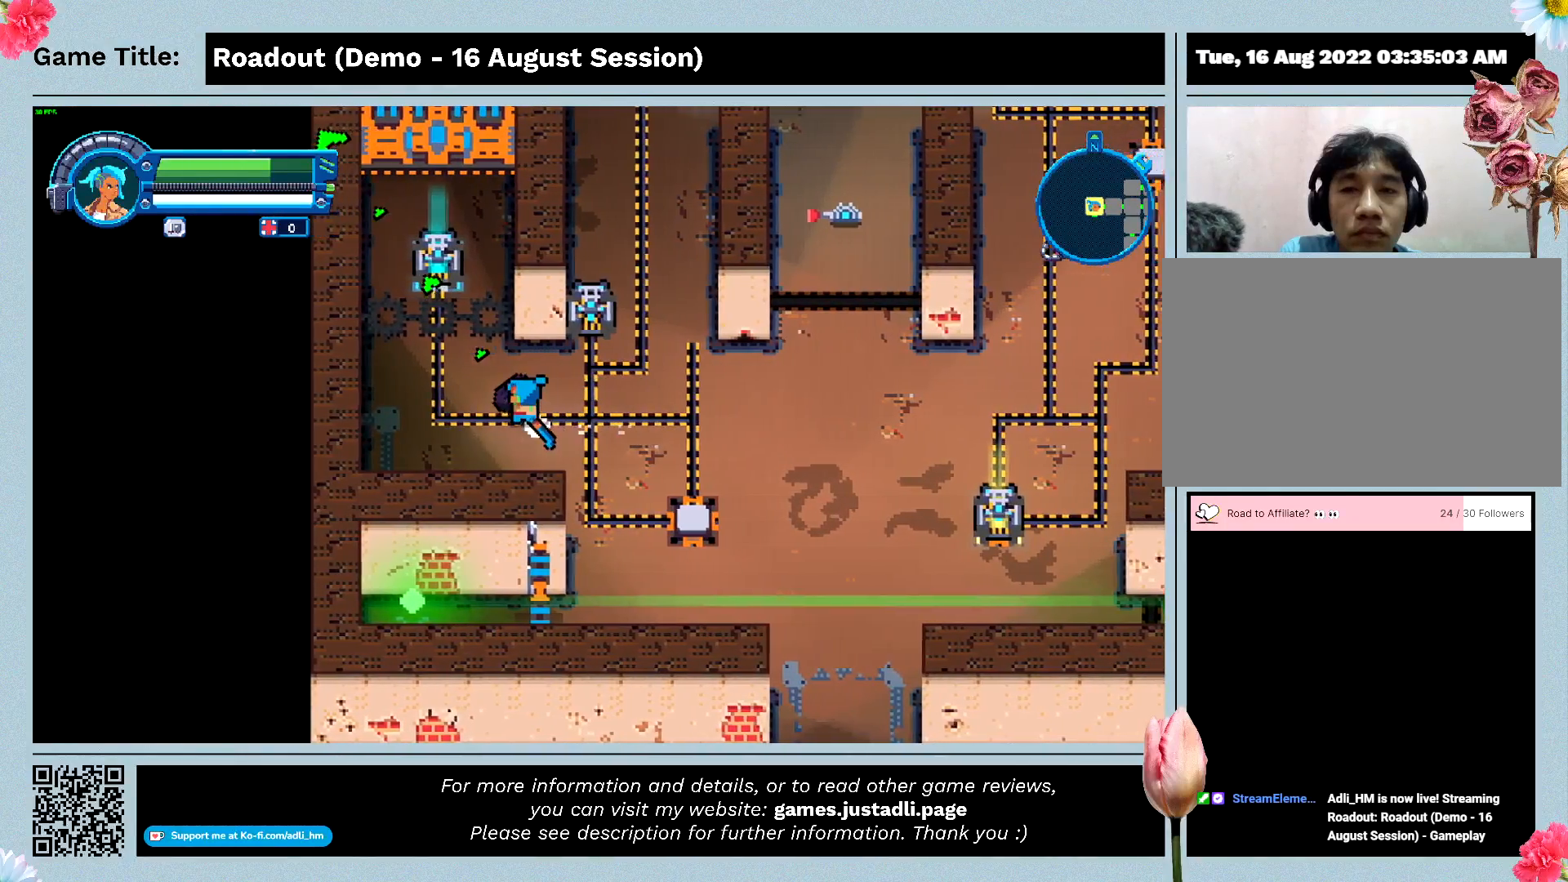
Gameplay with keyboard and mouse; each line is a JSON object with the keys held at the frame after it. "events" lists presses ("down") and releases ("up") of "0", "1", "2", "3", "4", "5", "6", "7", "8", "9", "a", "alt", "b", "c", "caps_lock", "ctrl", "d", "down", "e", "escape", "f", "f1", "f2", "f3", "f4", "f5", "f6", "f7", "f8", "g", "h", "i", "j", "k", "l", "left", "m", "n", "o", "p", "q", "r", "return", "right", "s", "shift", "space", "t", "tab", "tilde", "u", "up", "v", "w", "x", "y" and "z" between this image and that frame as [ms after this image, input, new state], when the widget could be followed in between. No other keys are recorded. Mouse buttons are not recorded. Not read: mouse_move.
{"keys": ["a", "w"], "events": [[133, "w", "down"]]}
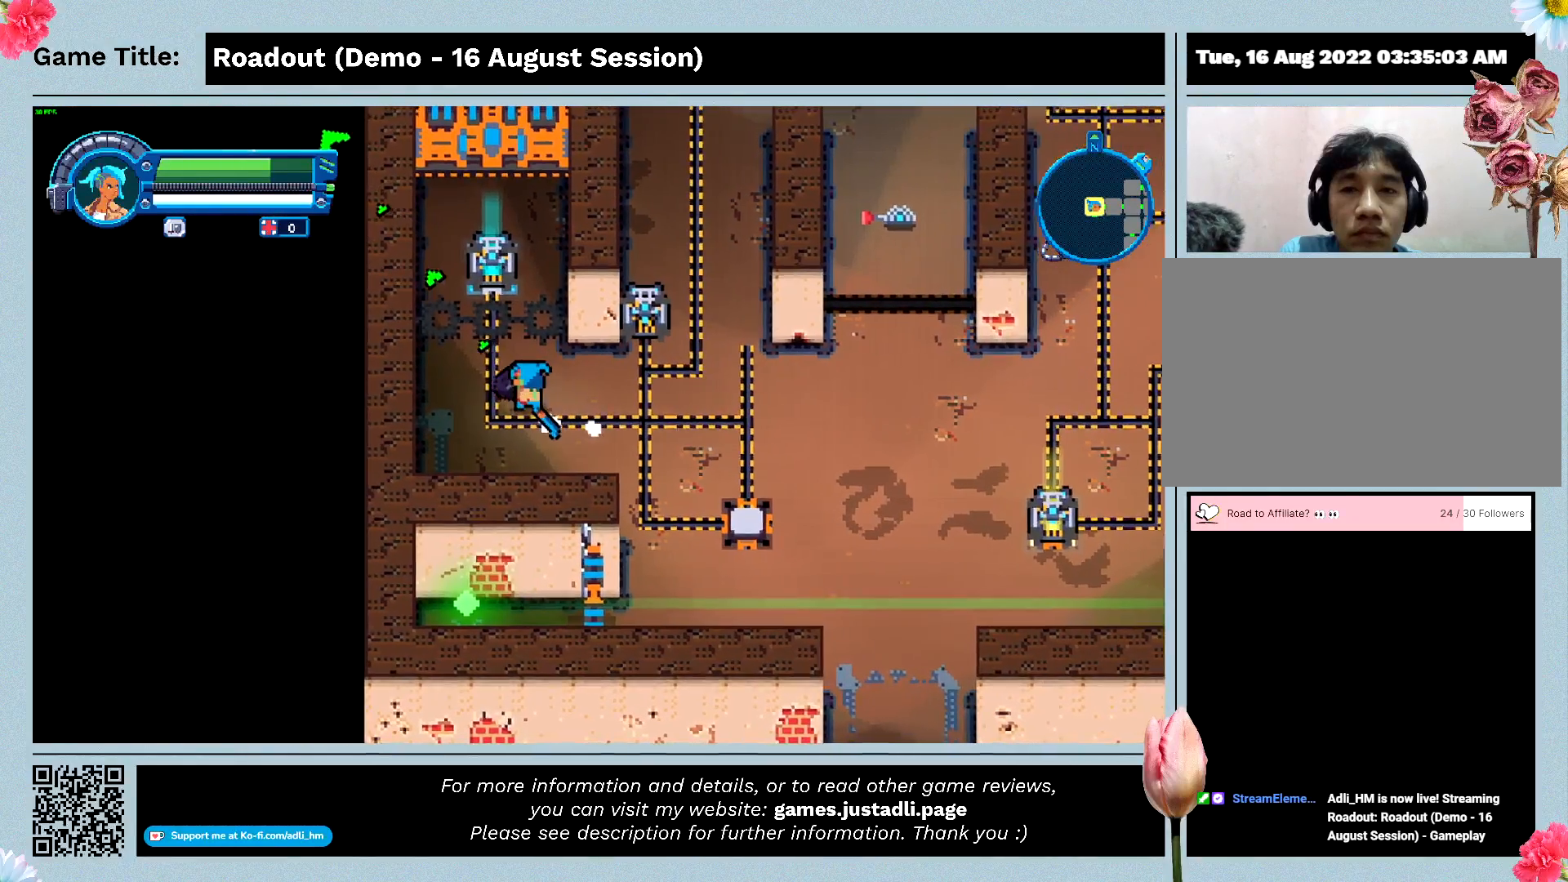
{"keys": ["a", "d", "w"], "events": [[467, "d", "down"]]}
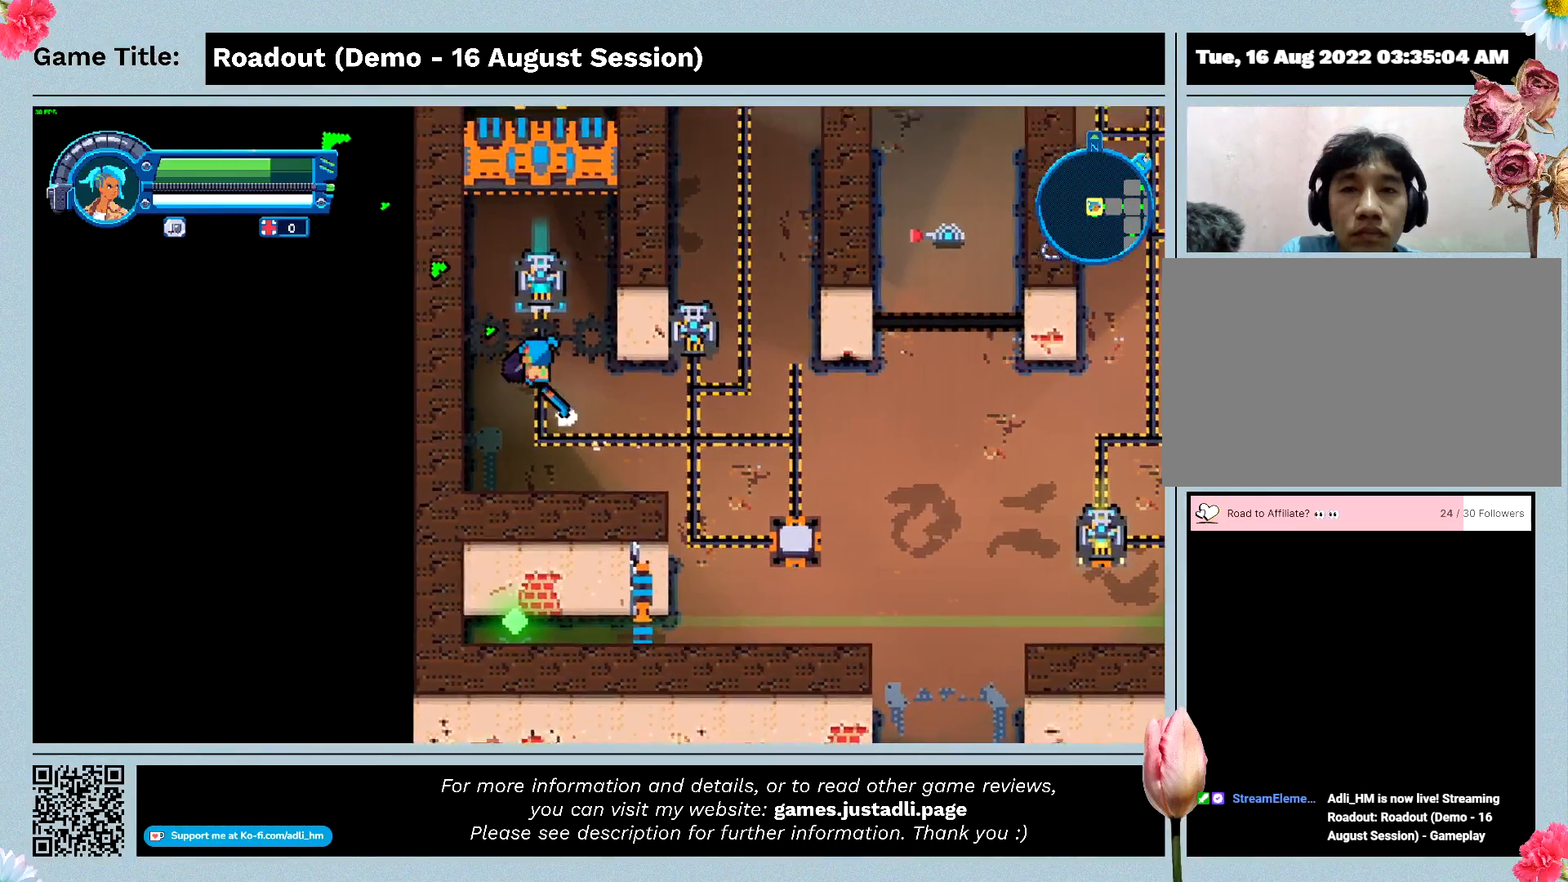
{"keys": ["a", "d", "w"], "events": []}
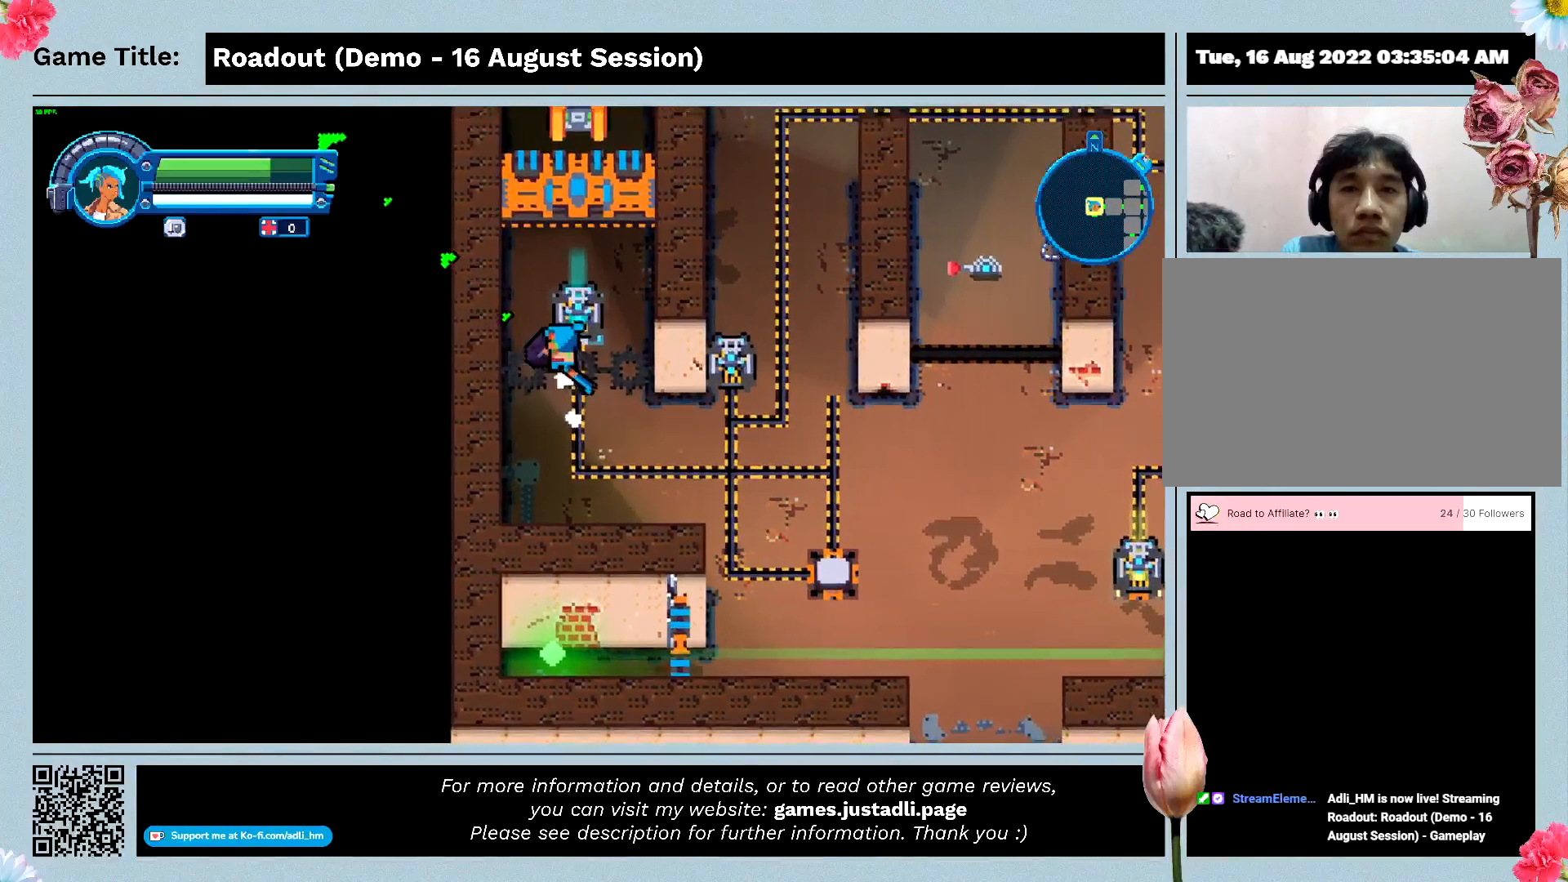
{"keys": ["d"], "events": [[233, "a", "up"], [267, "w", "up"]]}
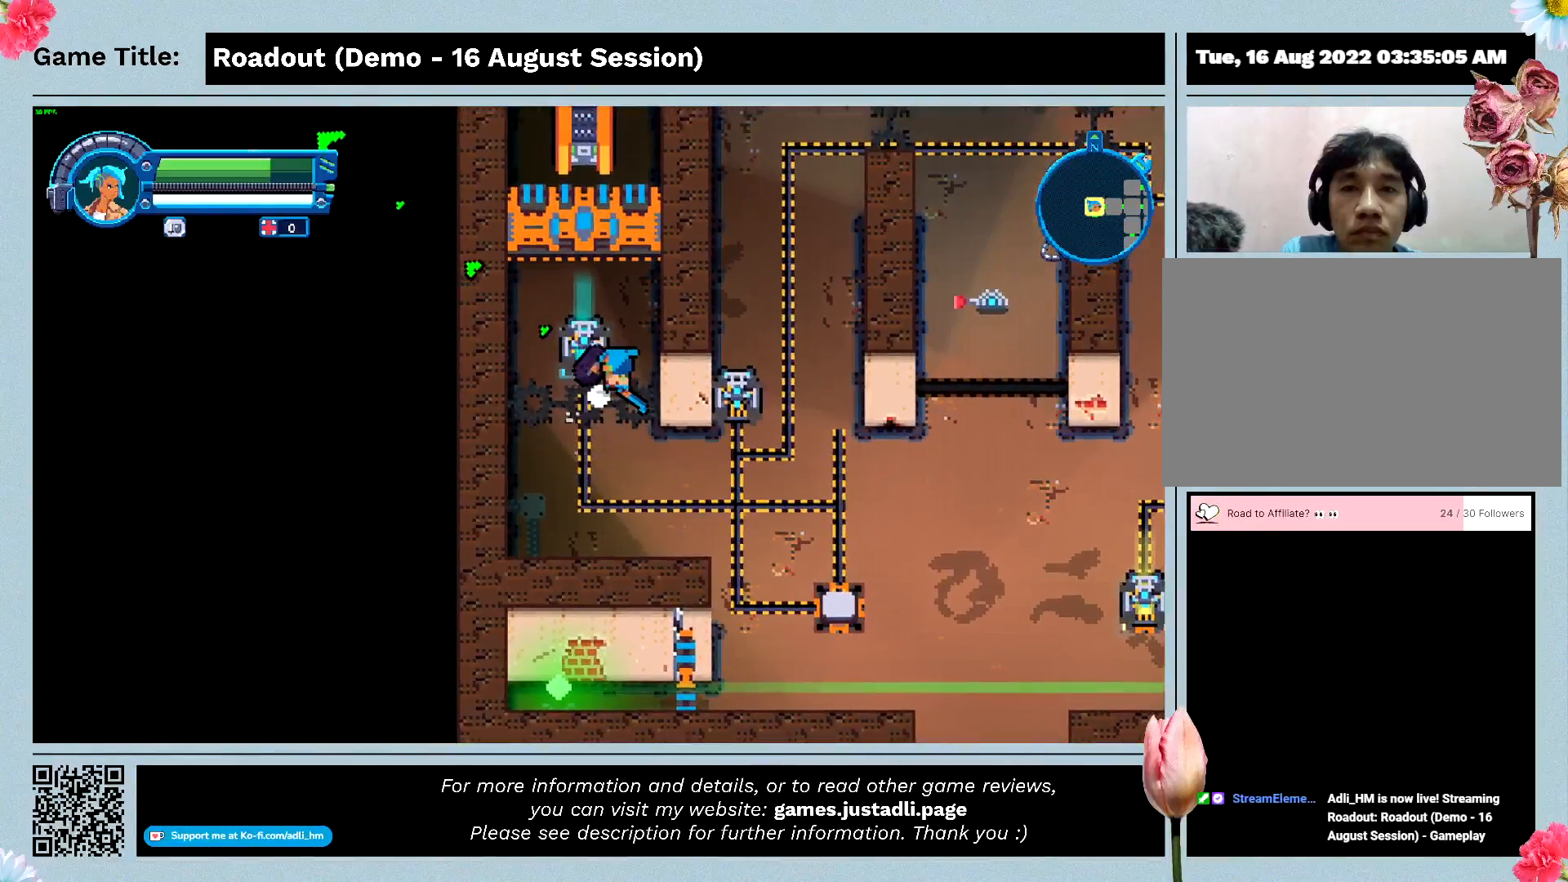
{"keys": ["d", "w"], "events": [[233, "w", "down"]]}
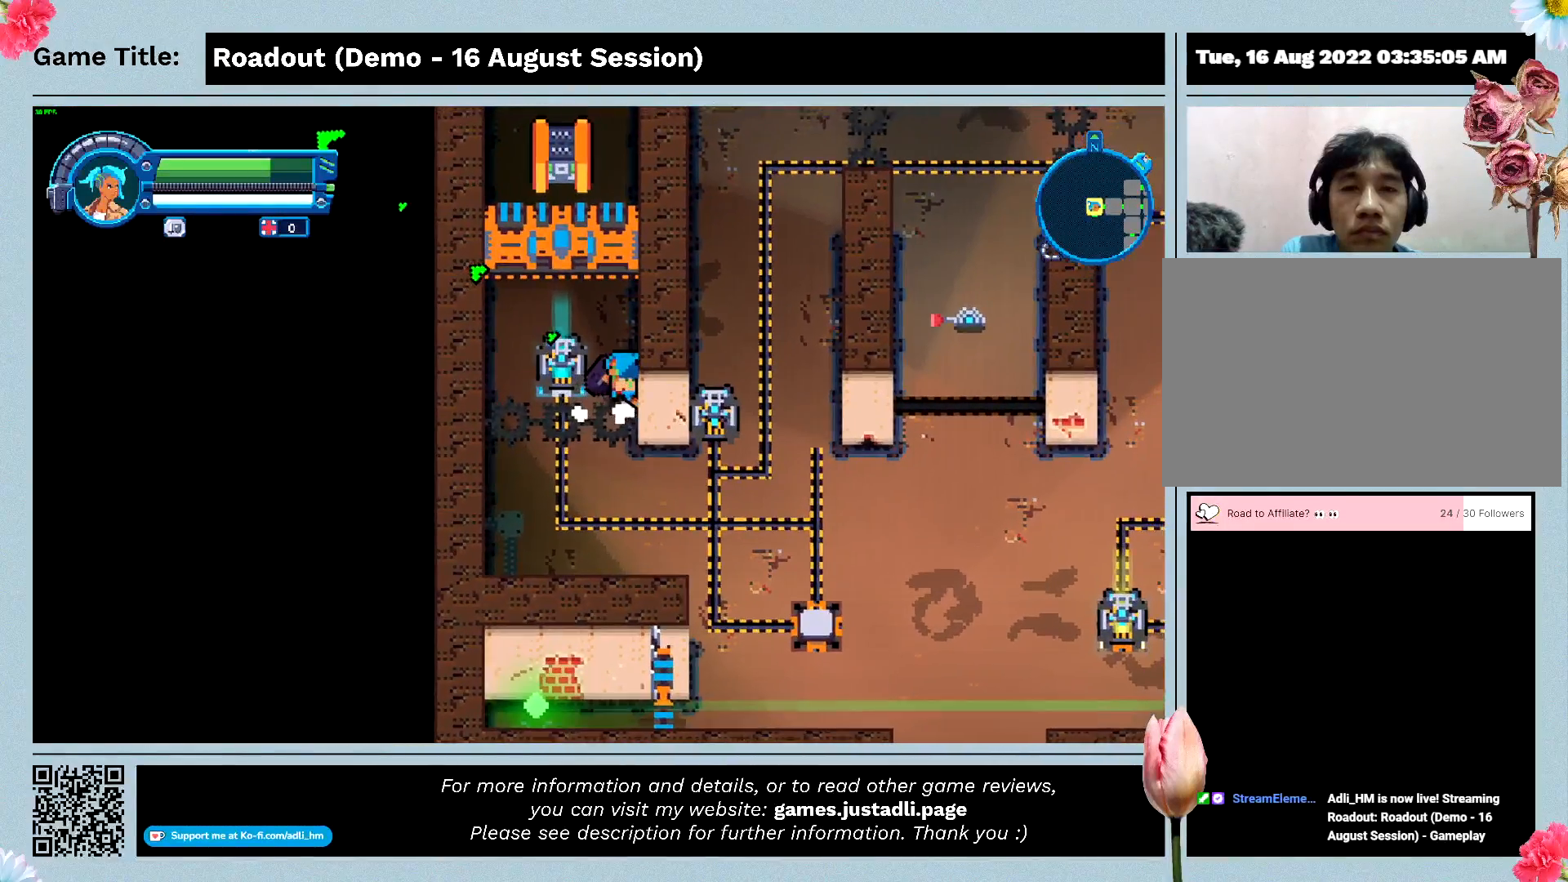
{"keys": ["w"], "events": [[200, "d", "up"]]}
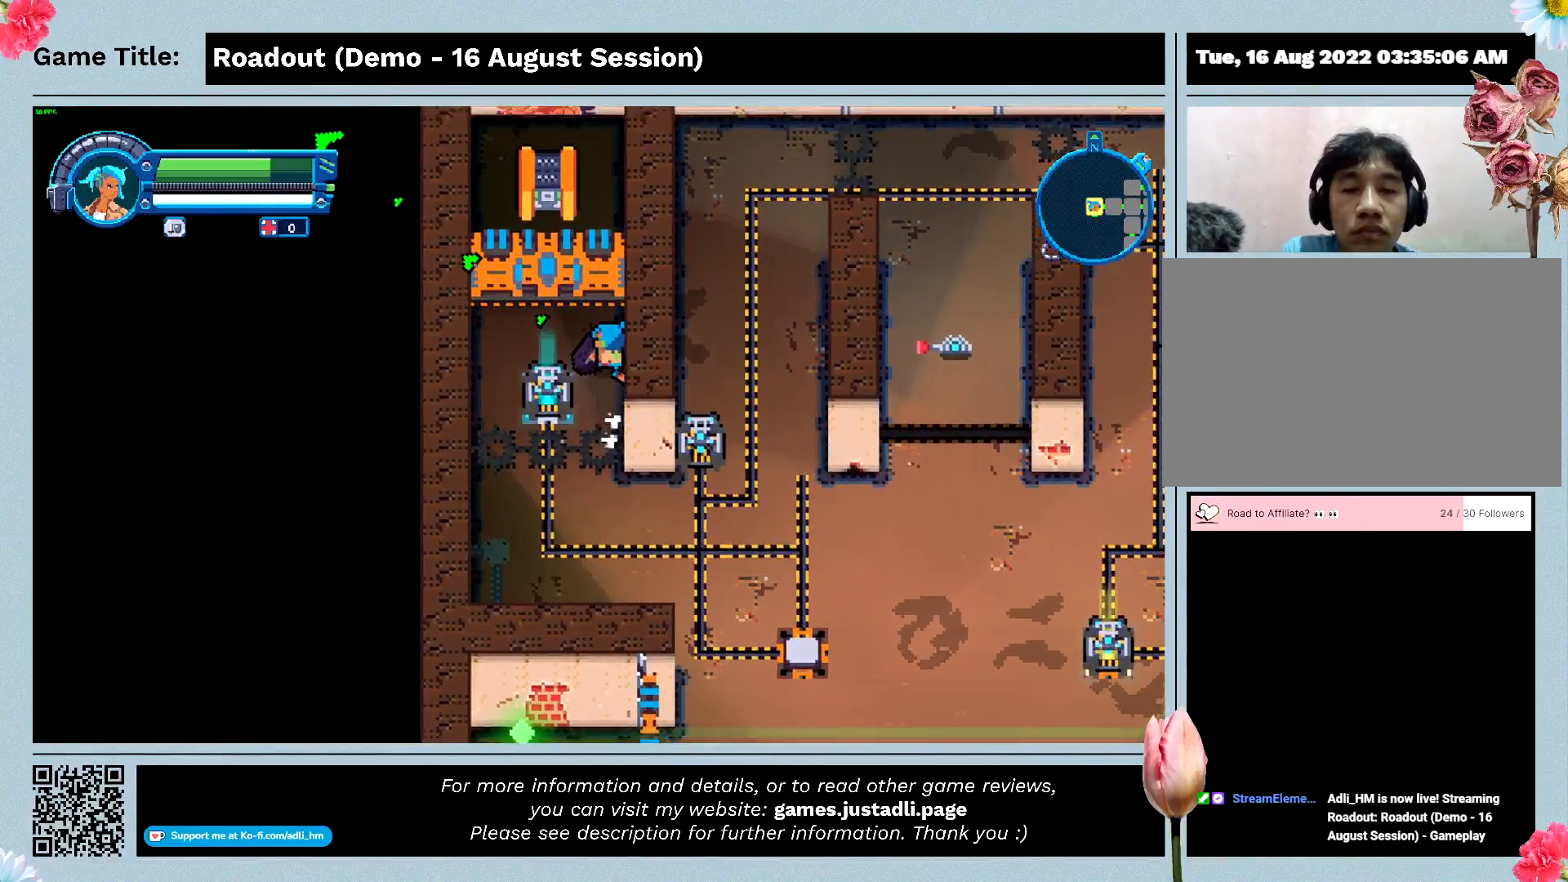
{"keys": ["a", "w"], "events": [[400, "a", "down"]]}
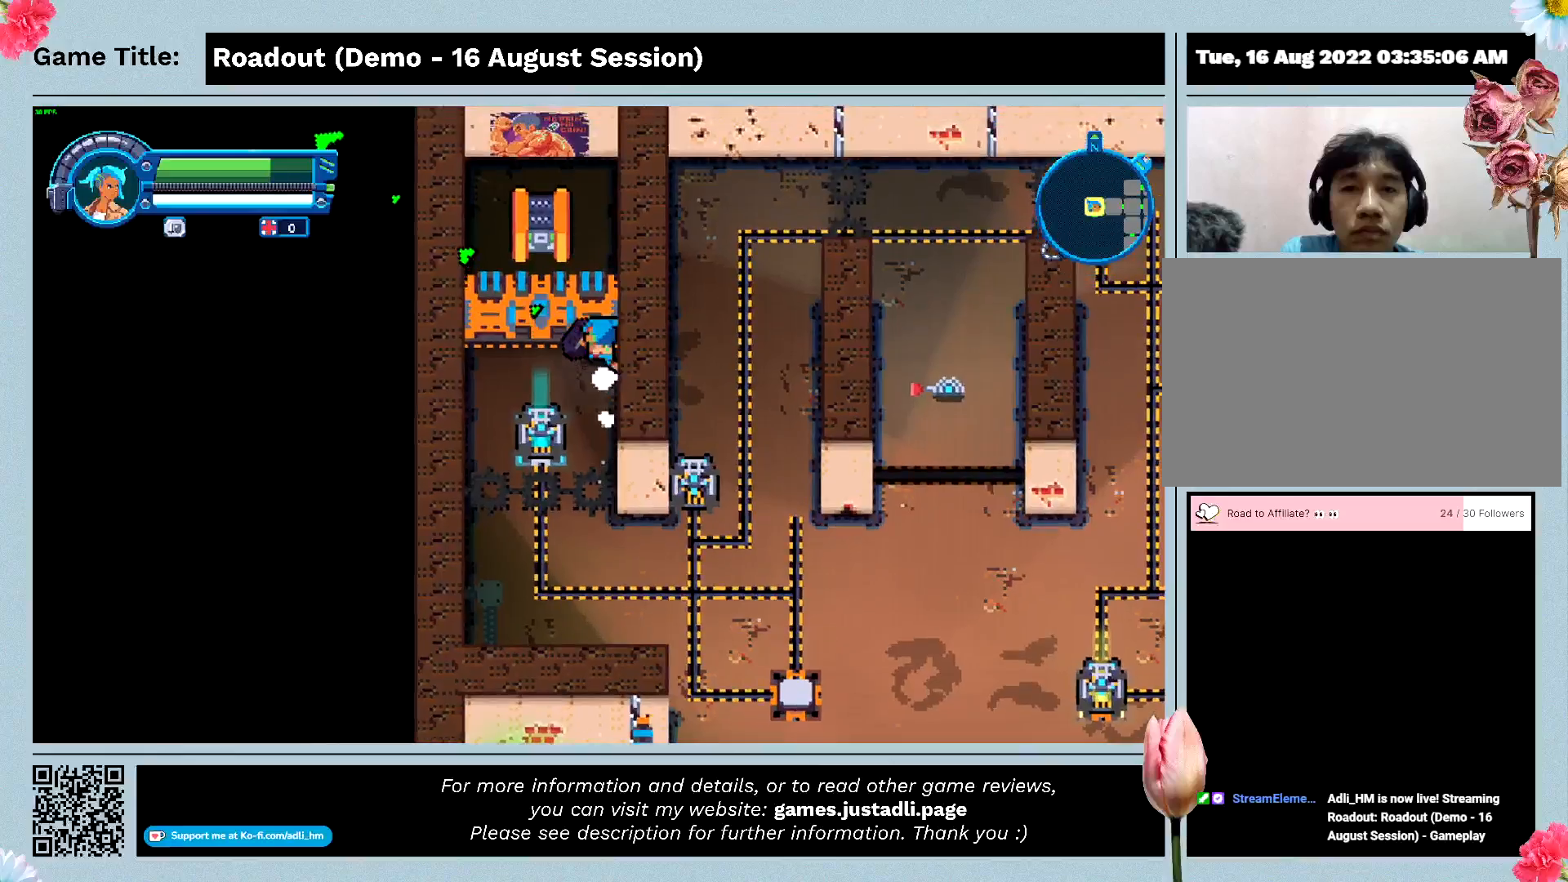
{"keys": ["a", "w"], "events": []}
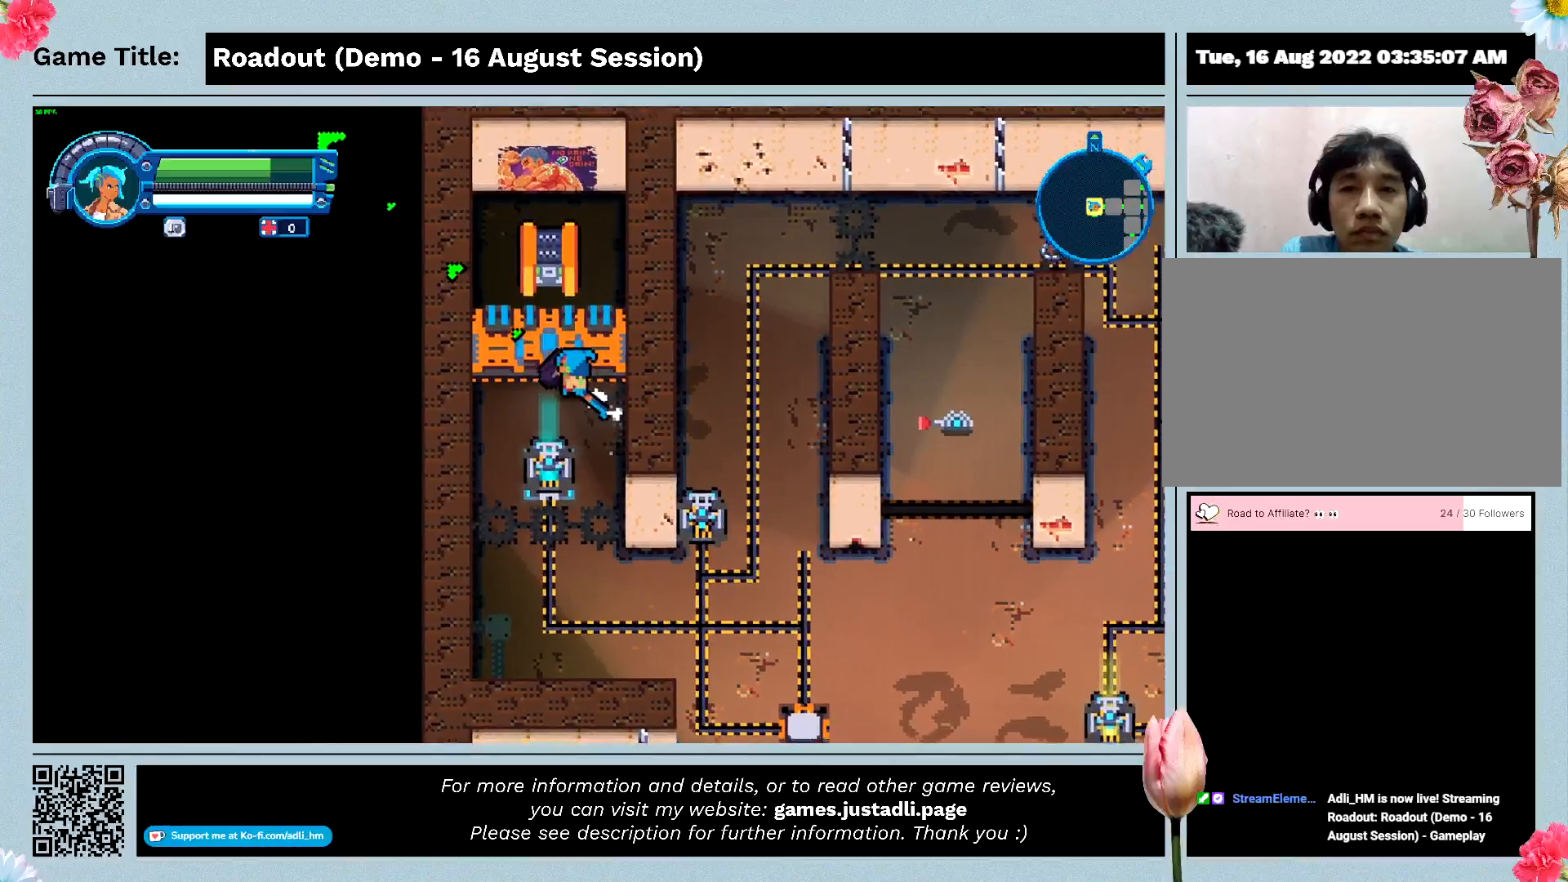
{"keys": ["w"], "events": [[267, "a", "up"]]}
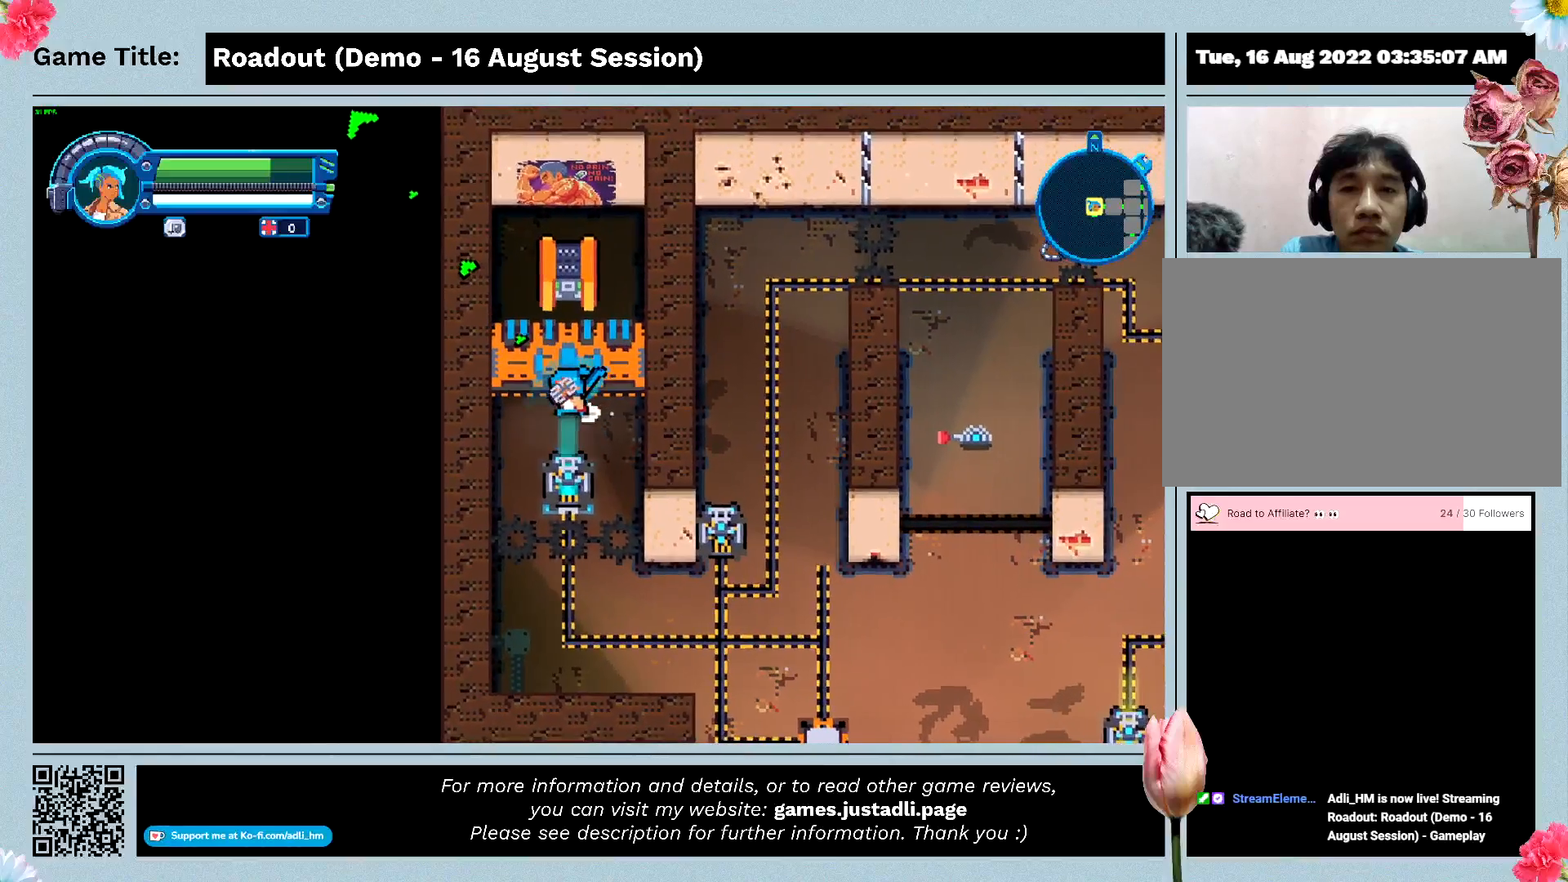
{"keys": ["w"], "events": []}
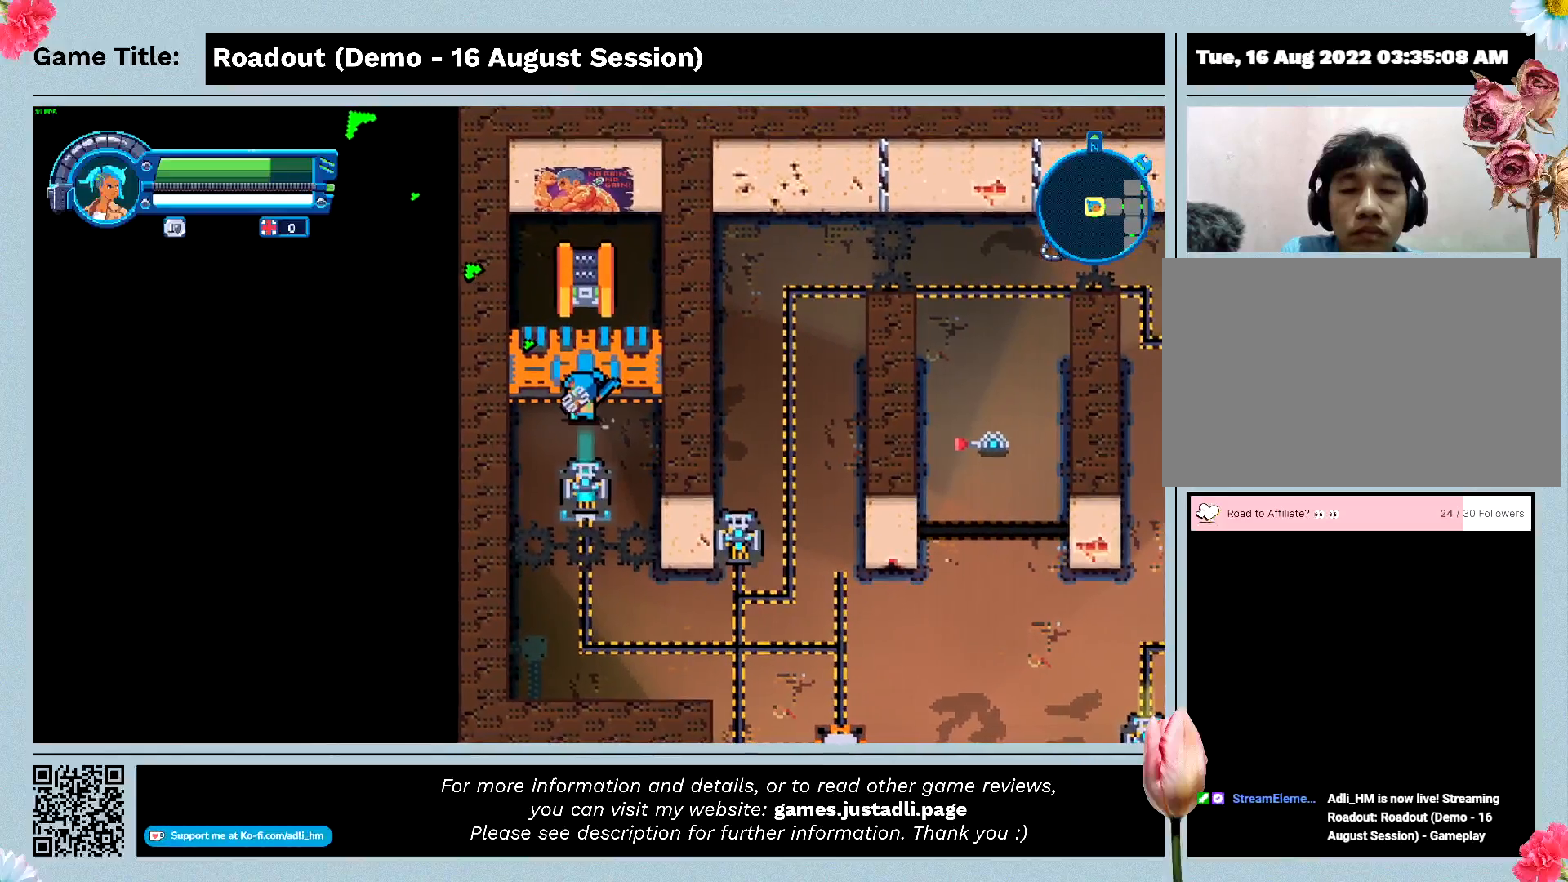
{"keys": ["s"], "events": [[33, "s", "down"], [133, "w", "up"]]}
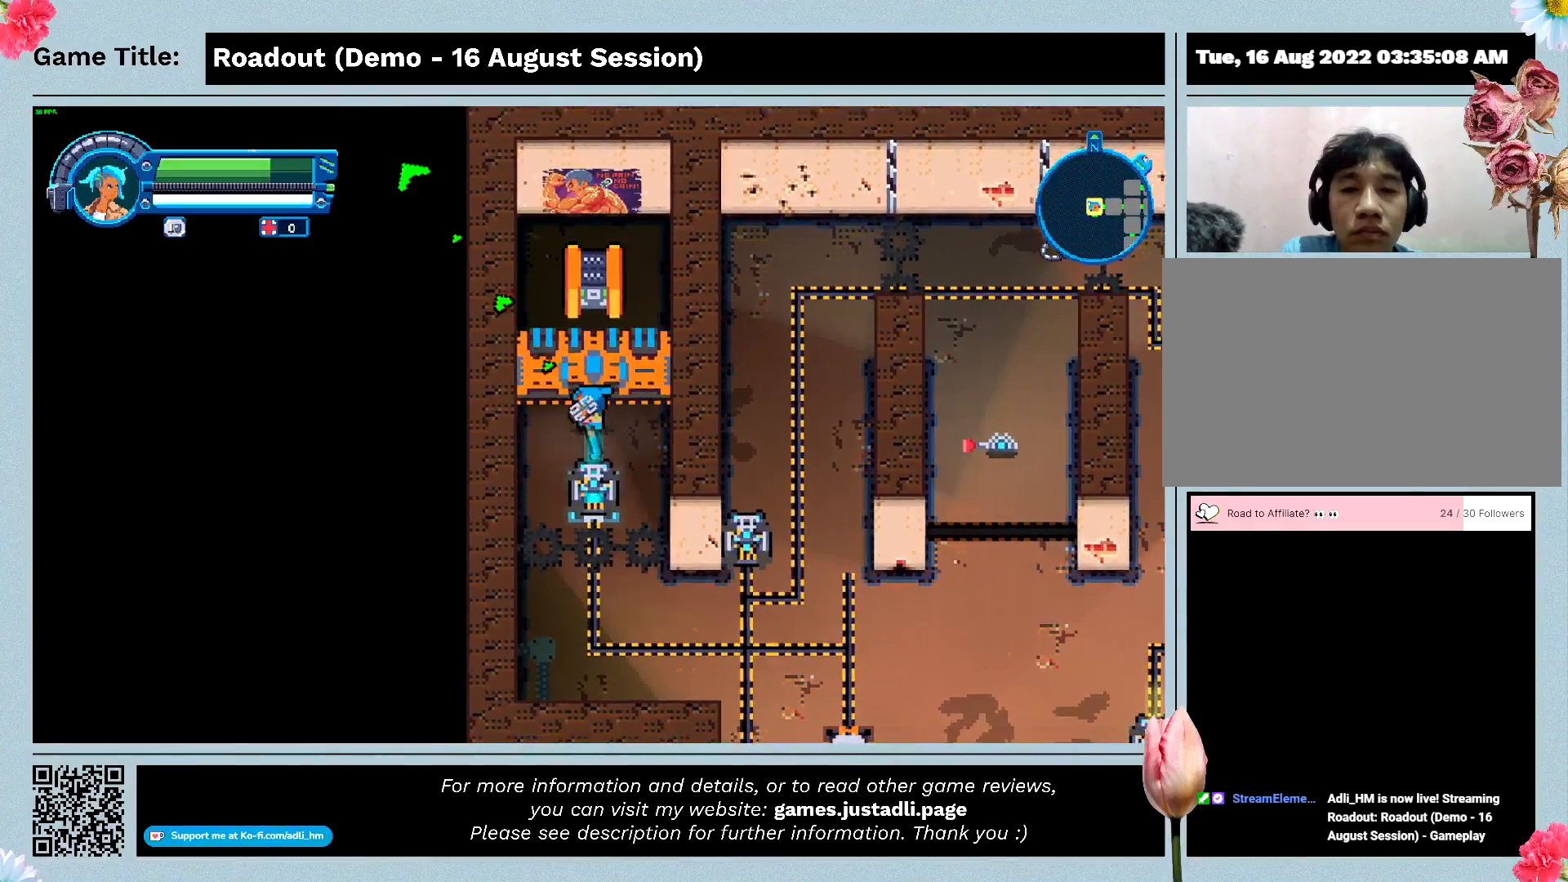
{"keys": ["s"], "events": []}
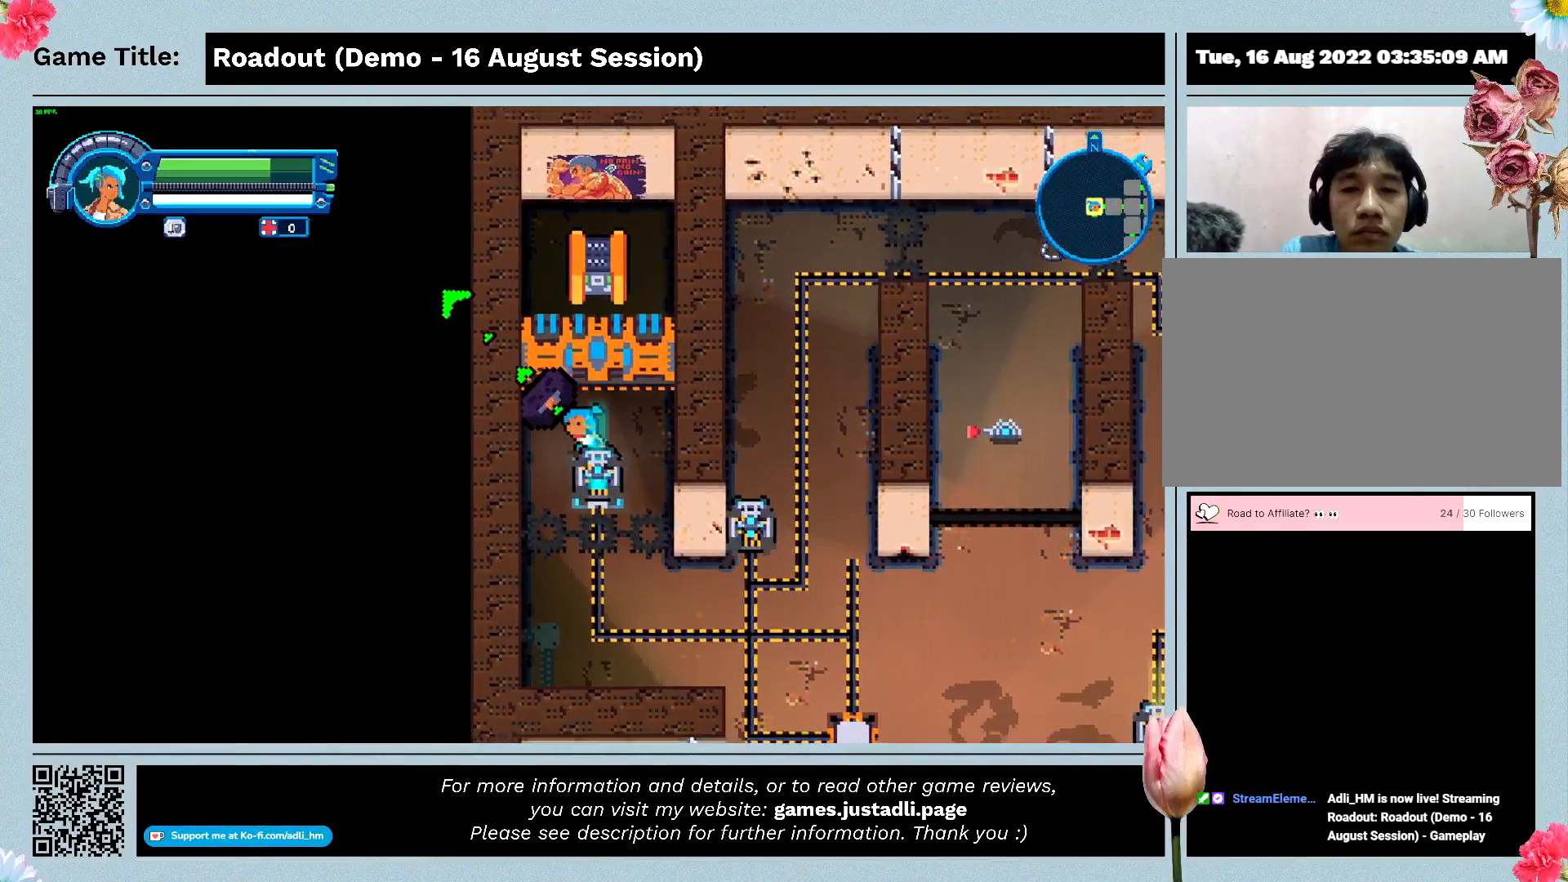
{"keys": ["s"], "events": []}
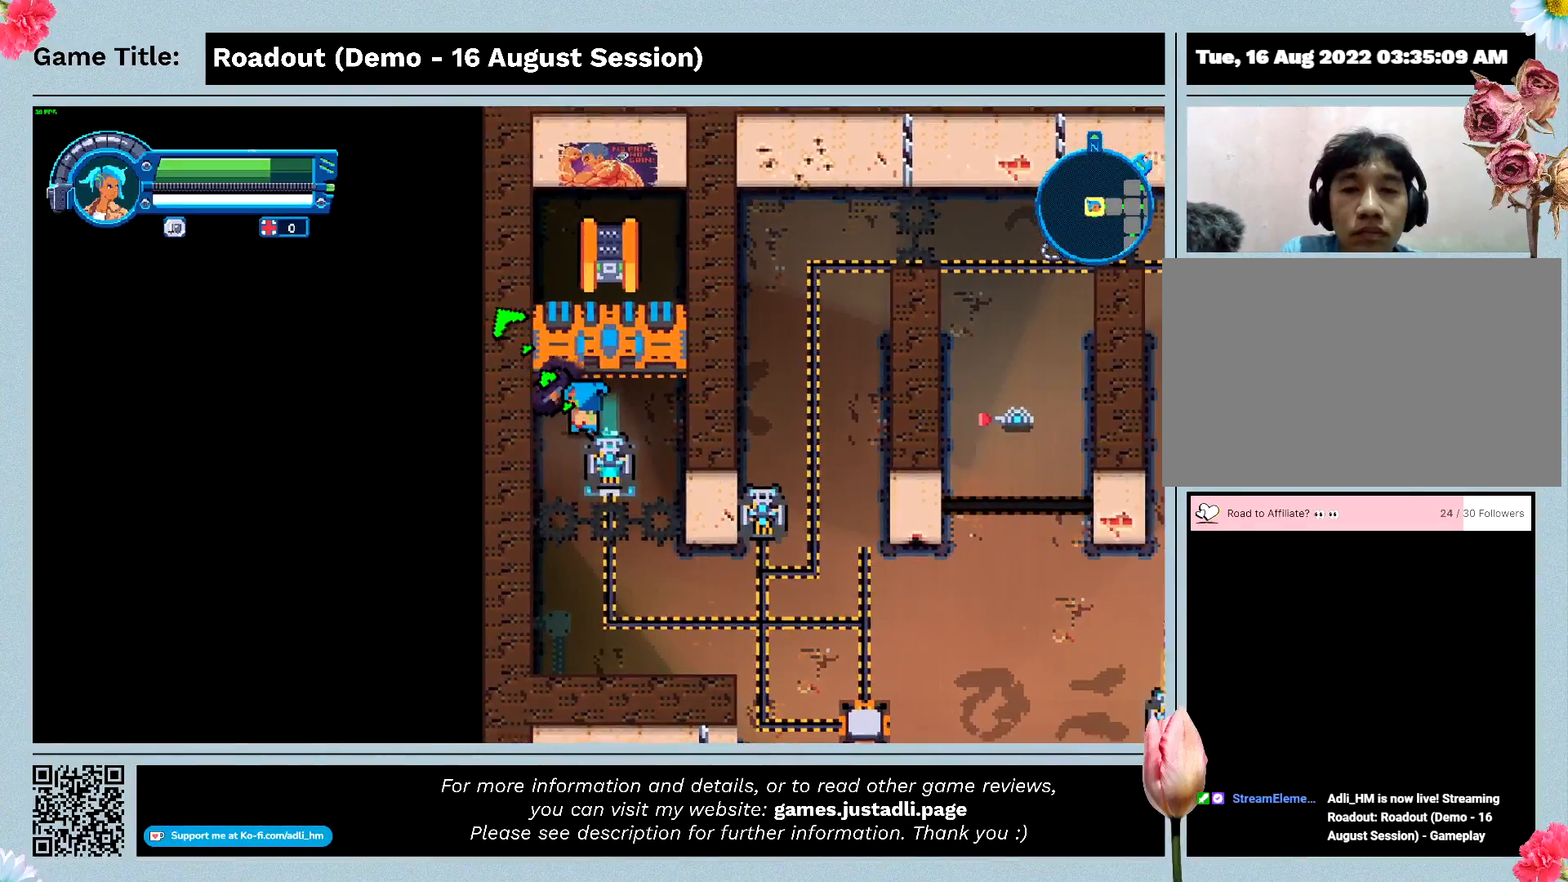
{"keys": ["s"], "events": []}
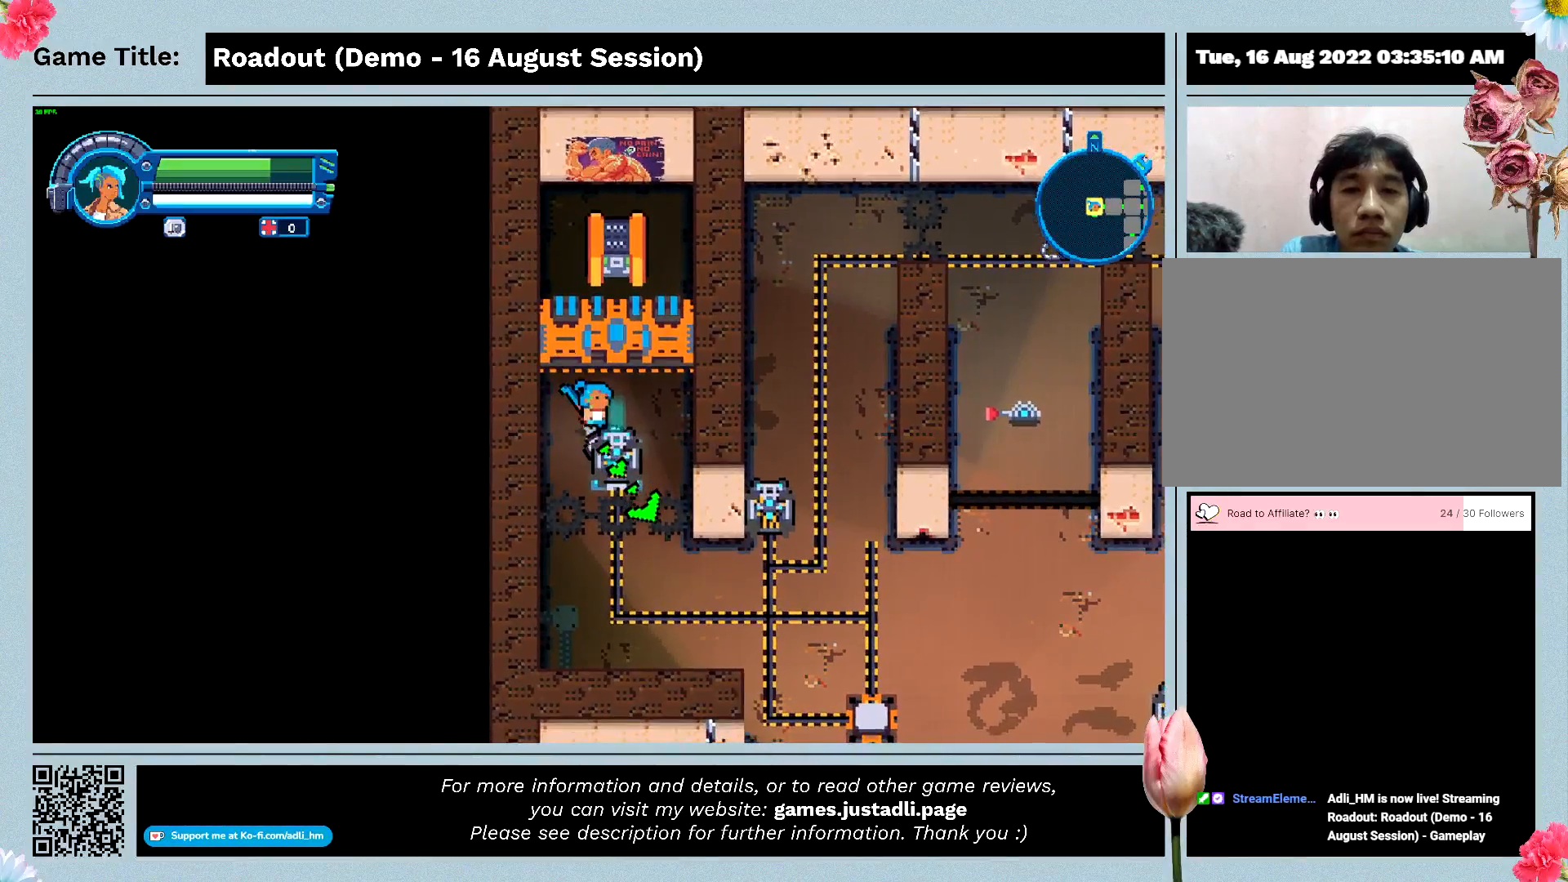
{"keys": ["s"], "events": []}
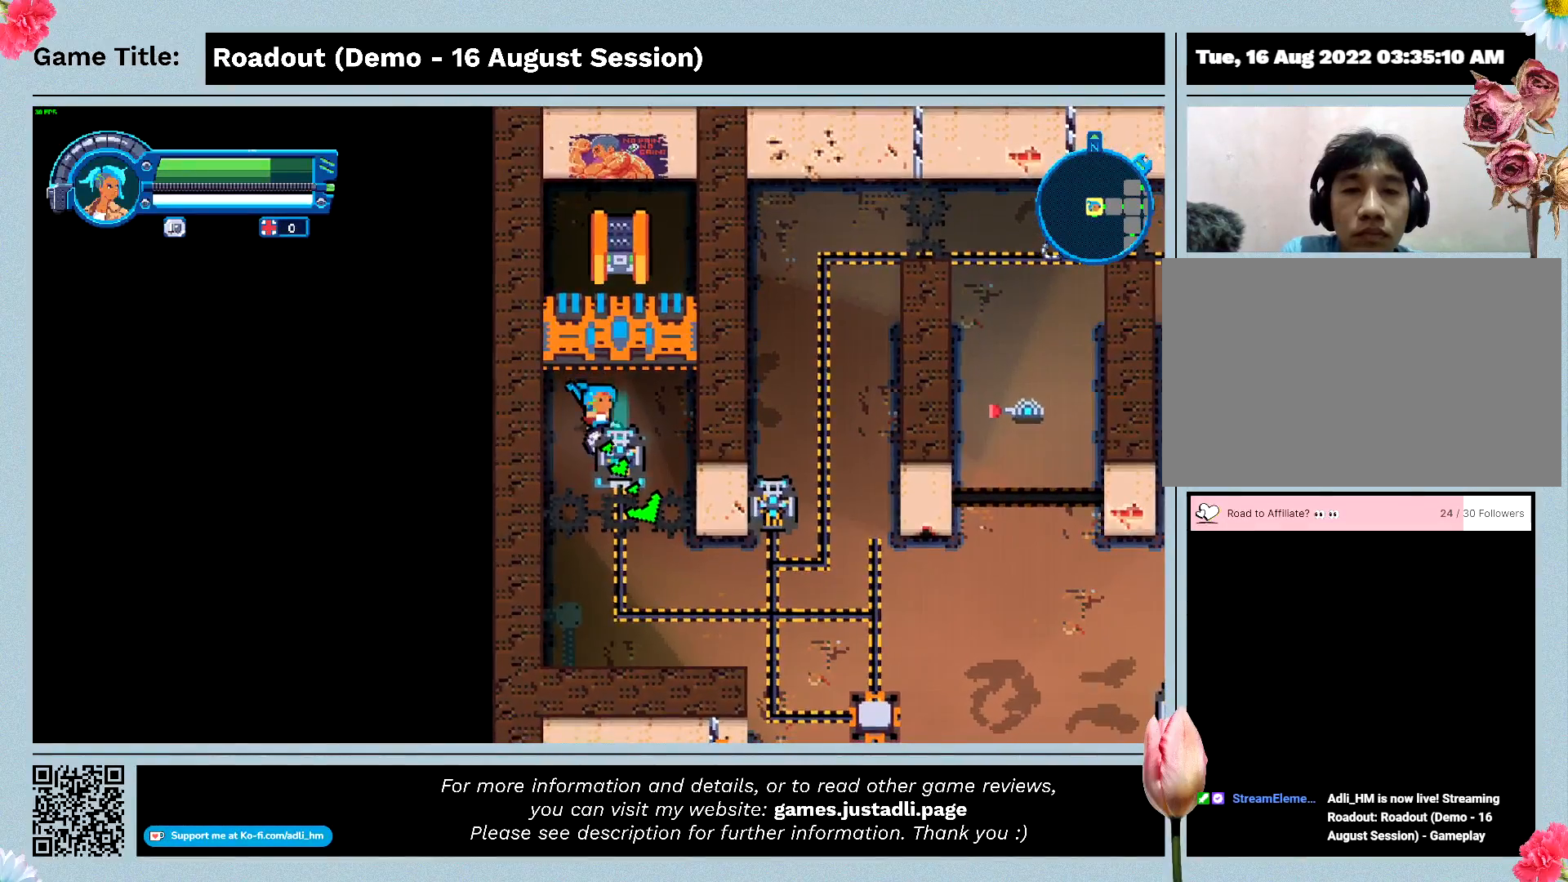
{"keys": ["s"], "events": []}
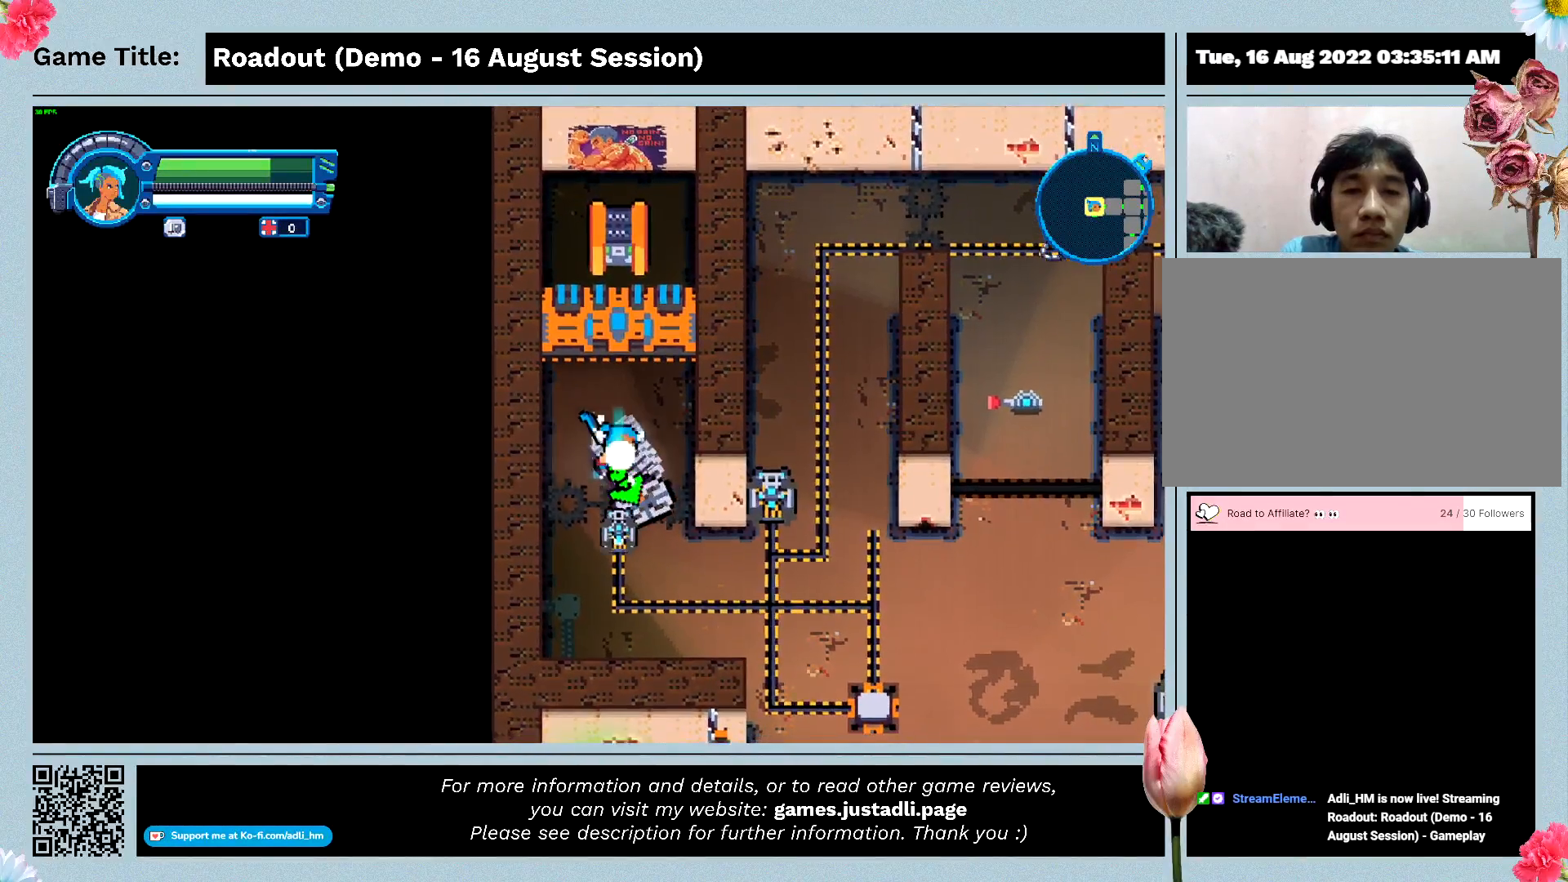
{"keys": ["s"], "events": []}
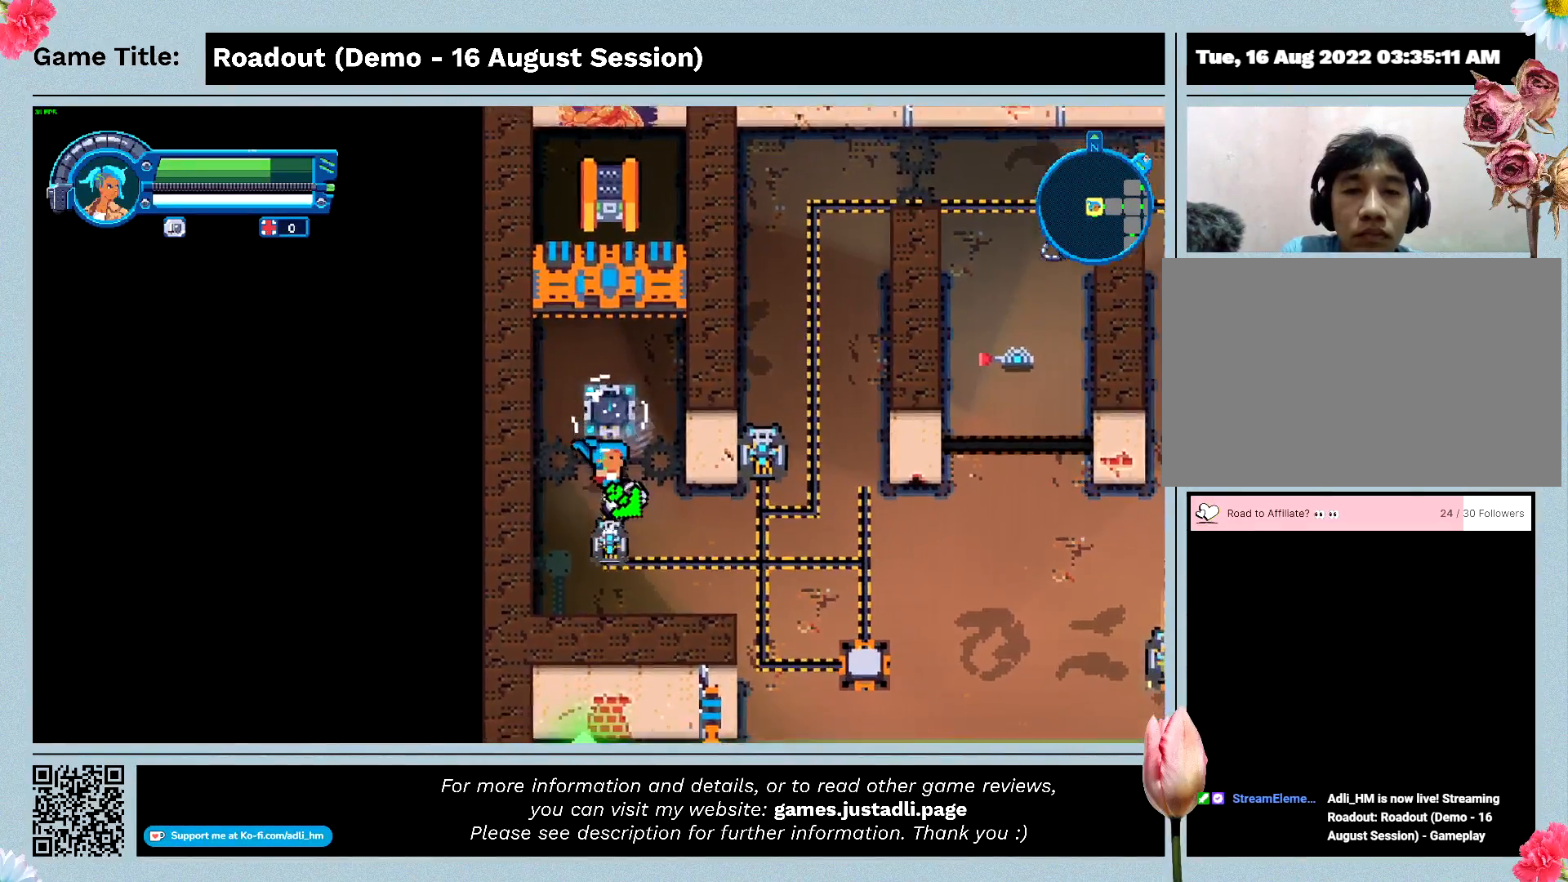
{"keys": ["a", "s"], "events": [[67, "a", "down"]]}
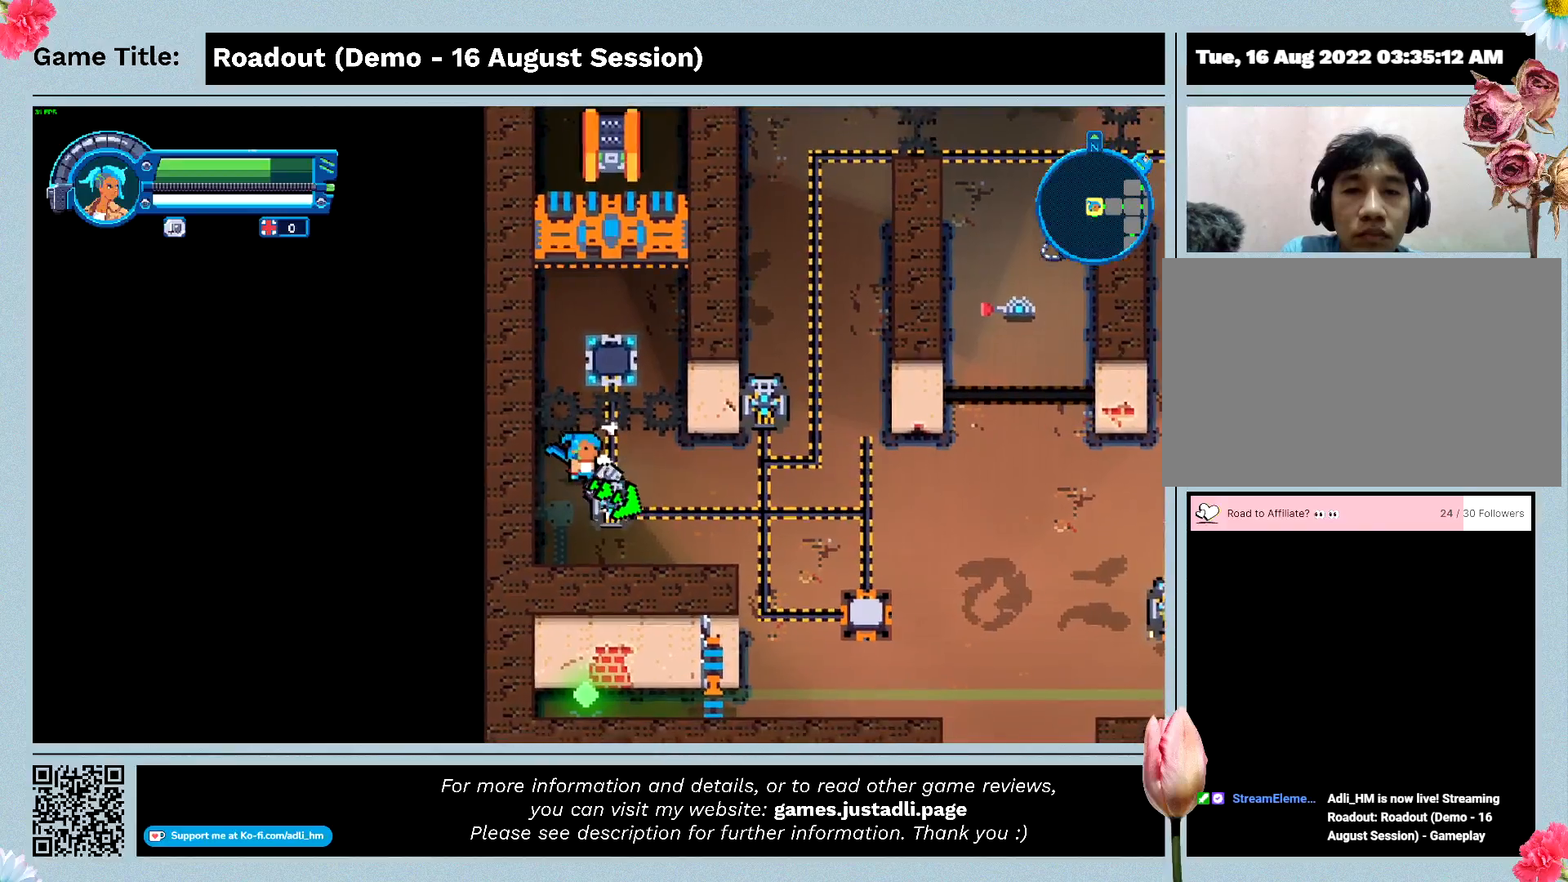
{"keys": ["d", "s"], "events": [[233, "d", "down"], [433, "a", "up"]]}
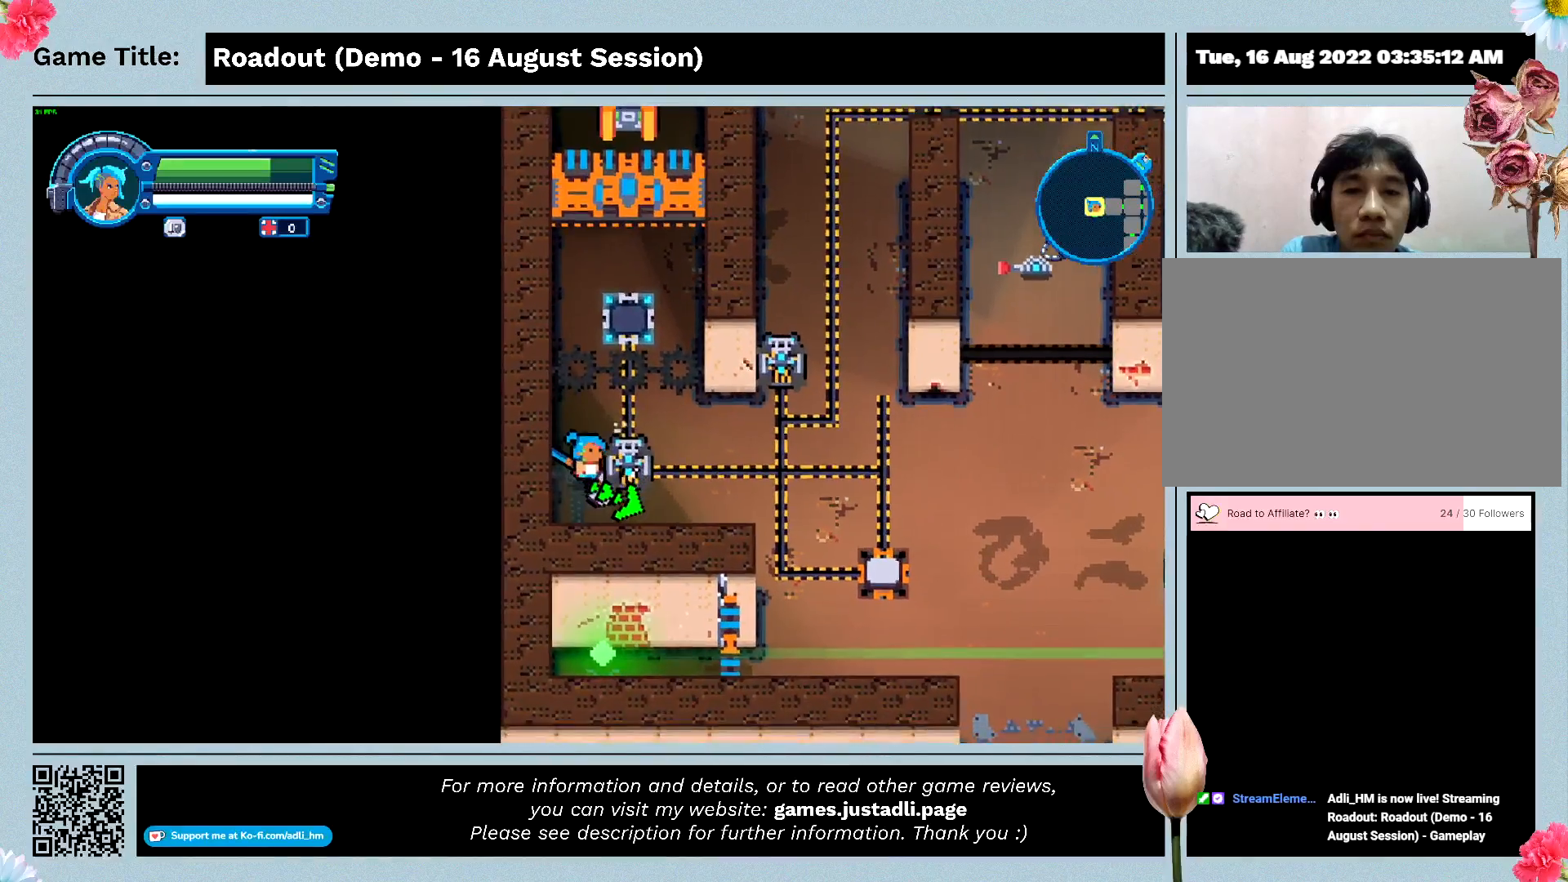
{"keys": ["s"], "events": [[267, "d", "up"]]}
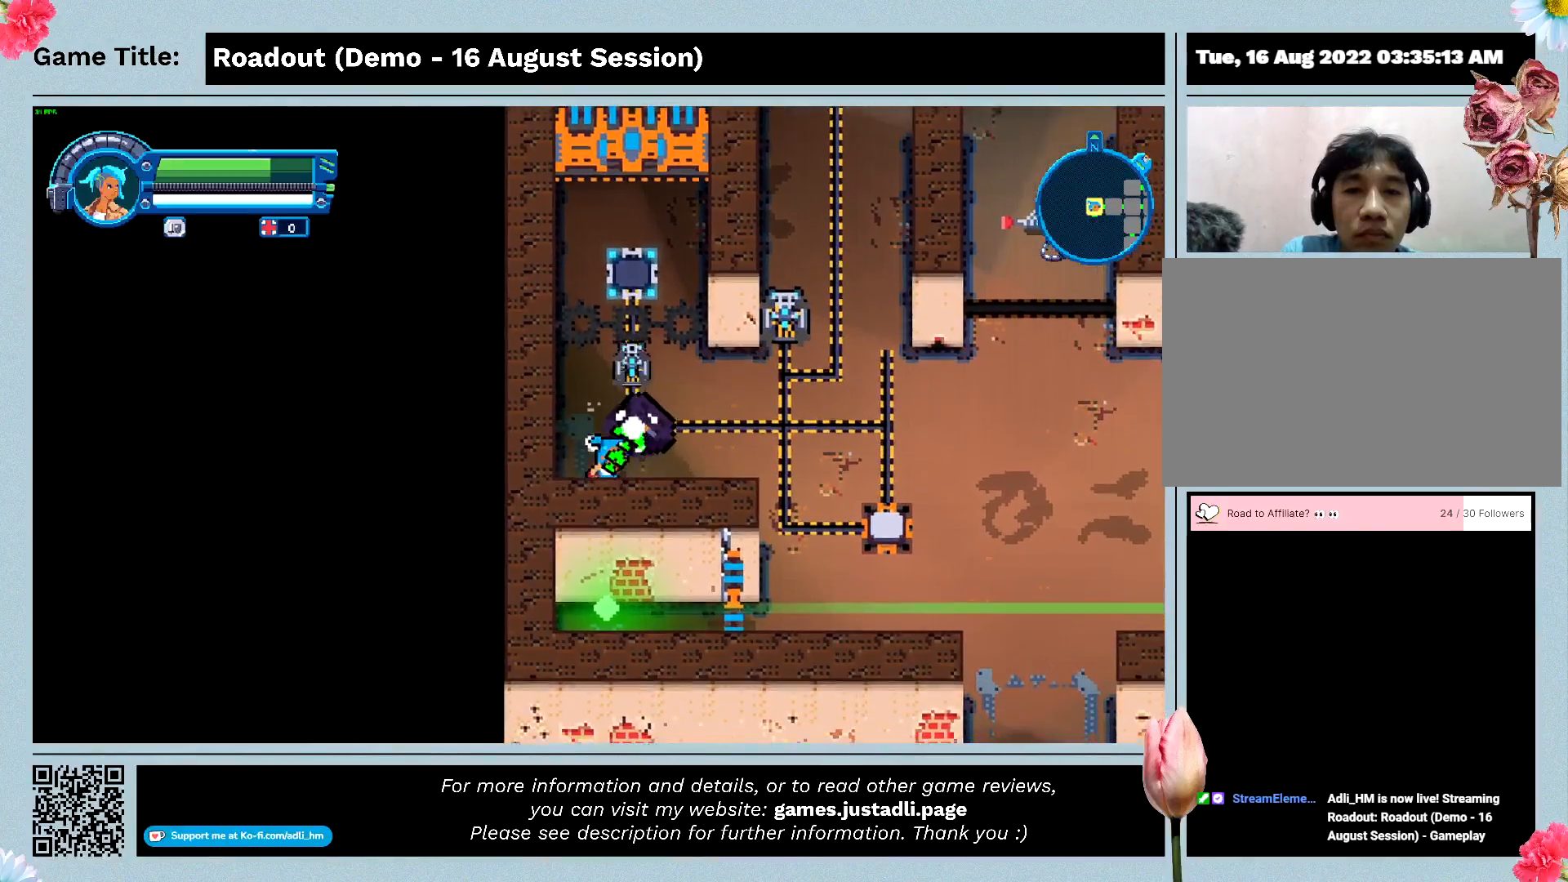
{"keys": [], "events": [[367, "s", "up"]]}
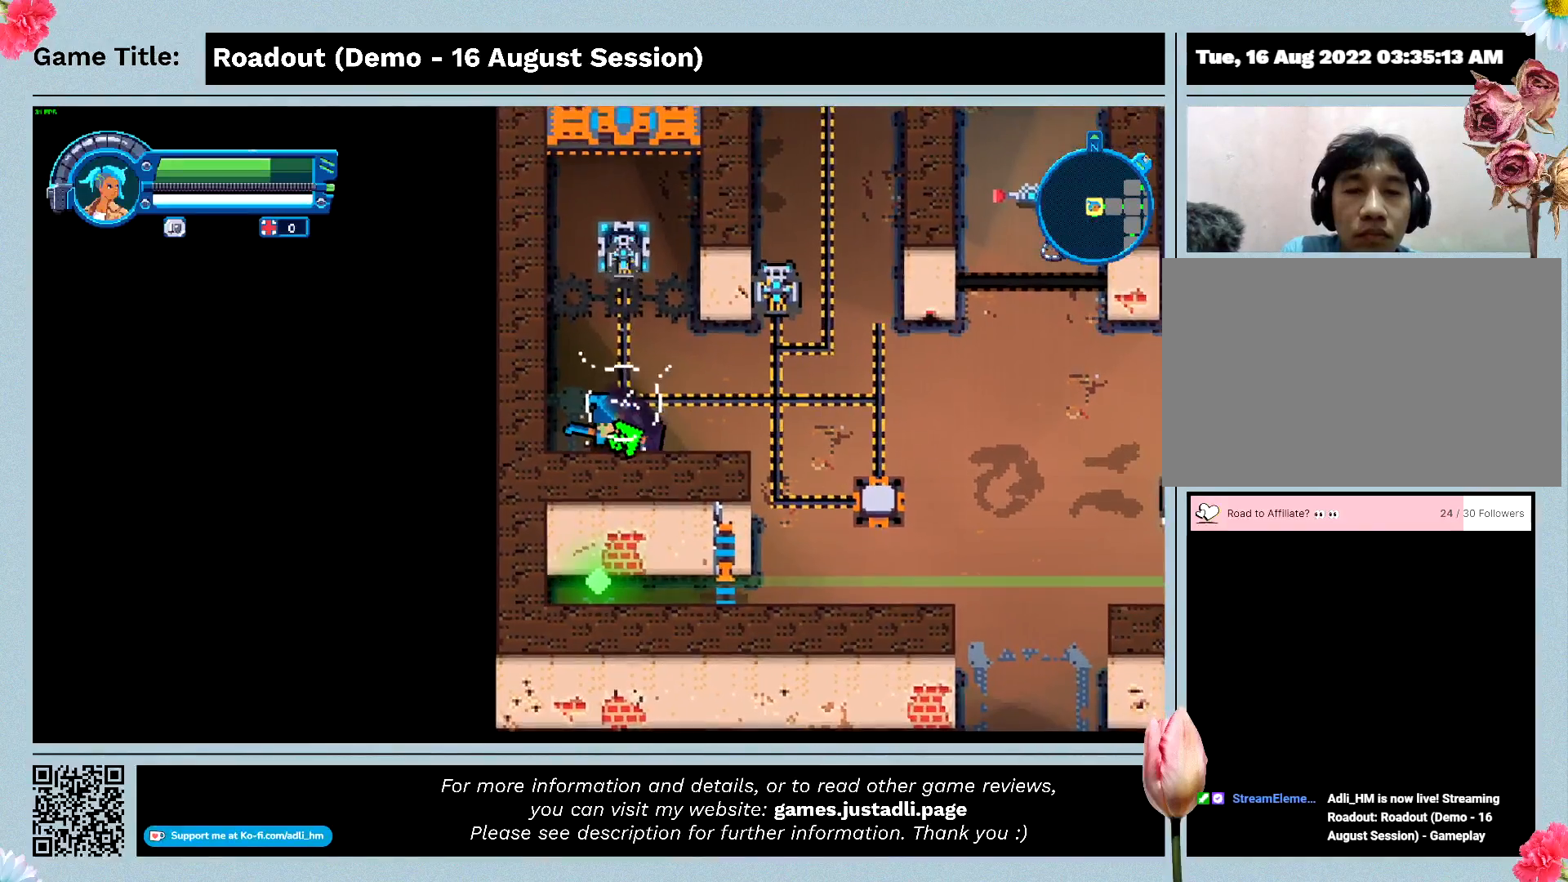
{"keys": ["a", "w"], "events": [[33, "a", "down"], [367, "w", "down"]]}
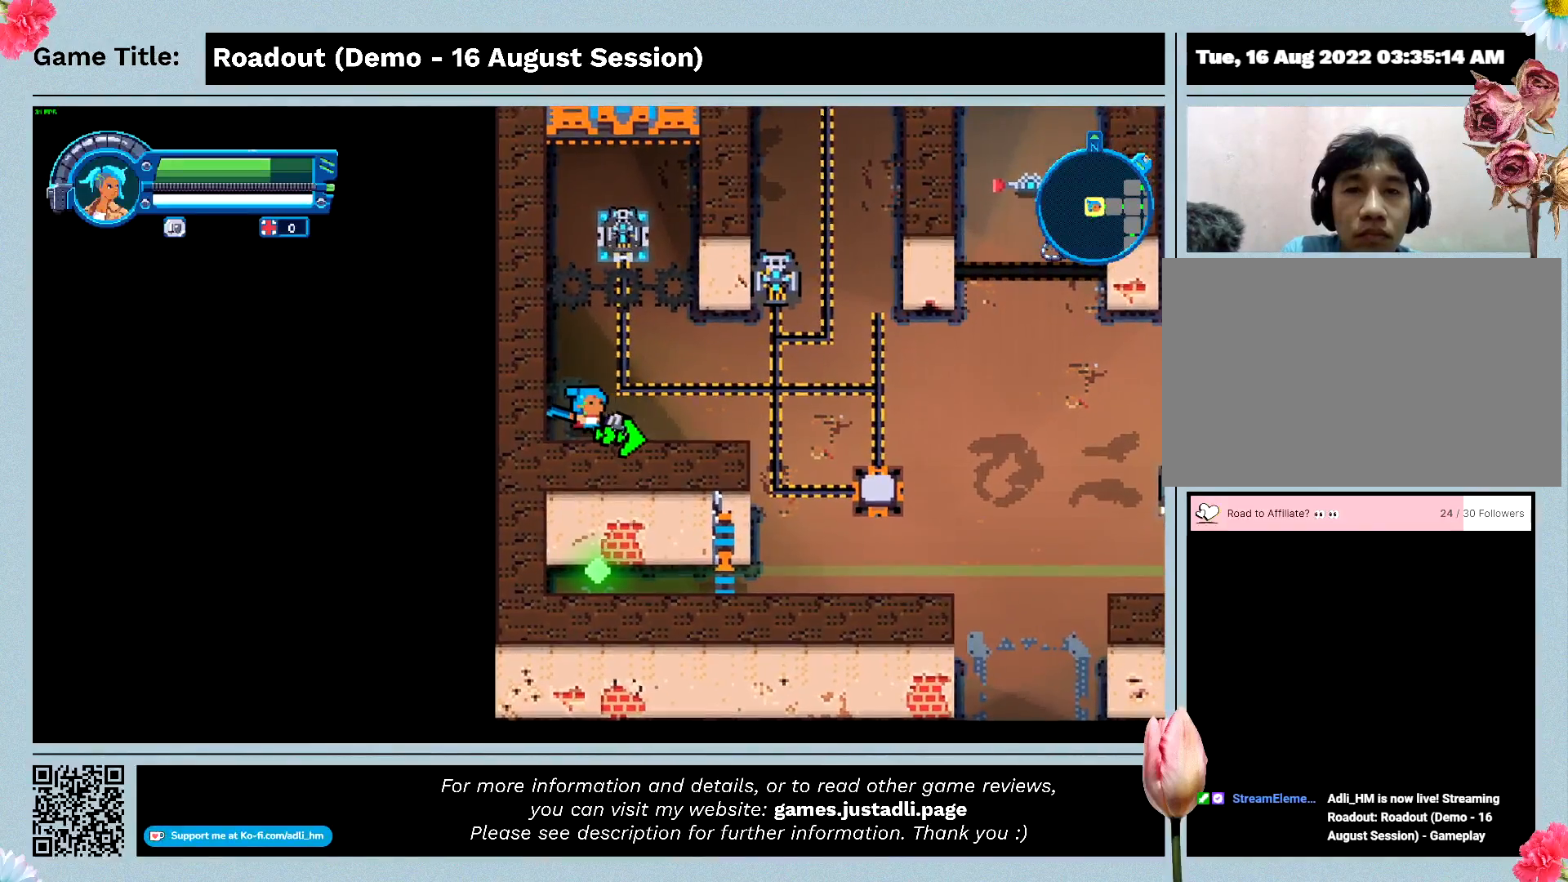
{"keys": ["a", "w"], "events": []}
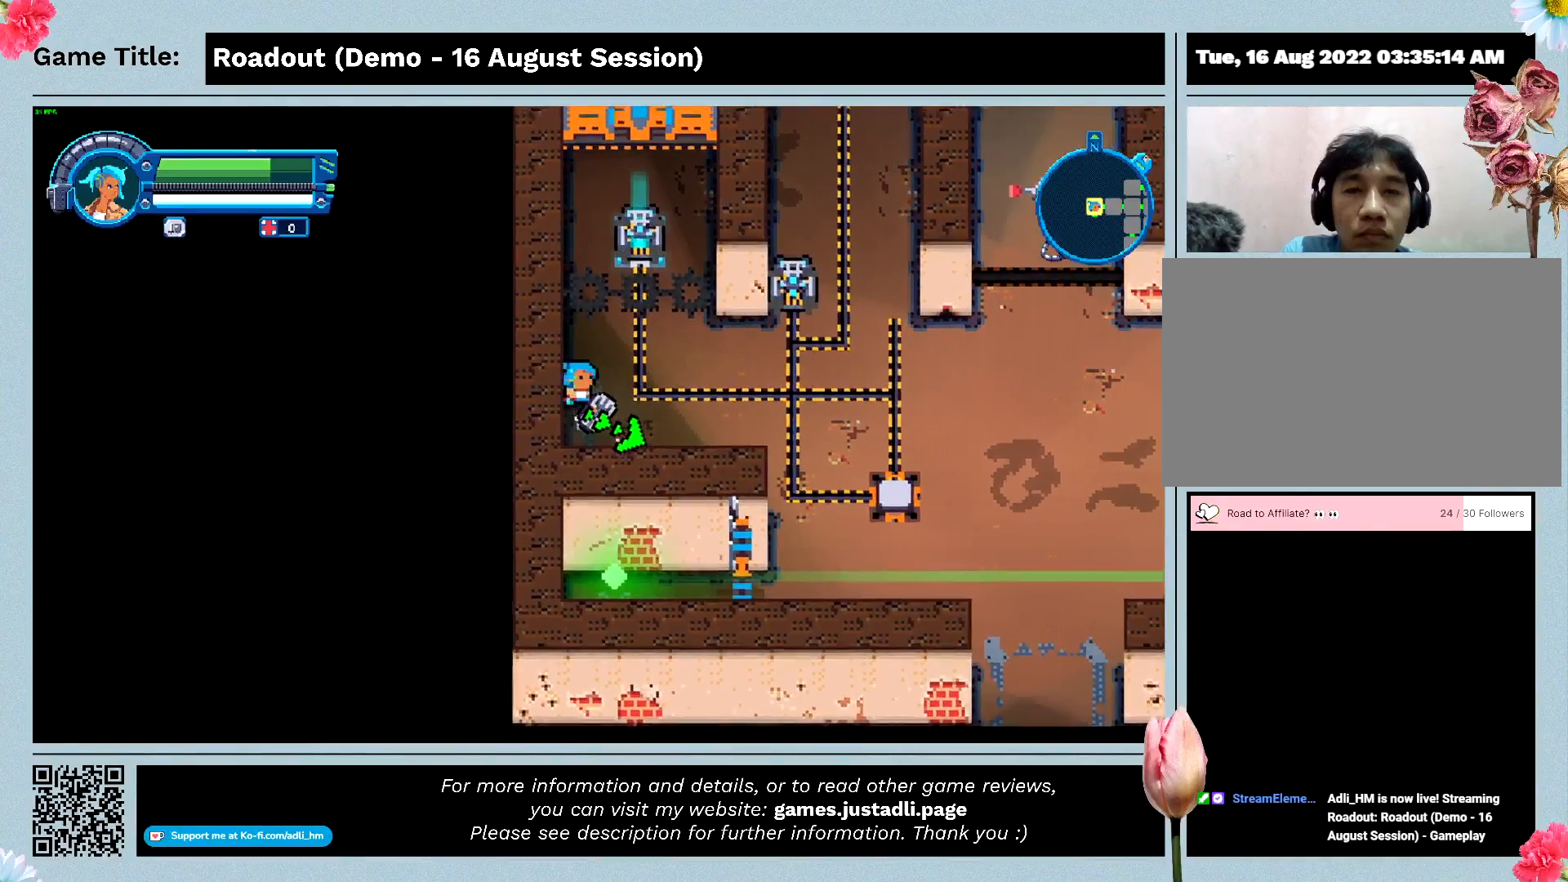
{"keys": ["a", "w"], "events": []}
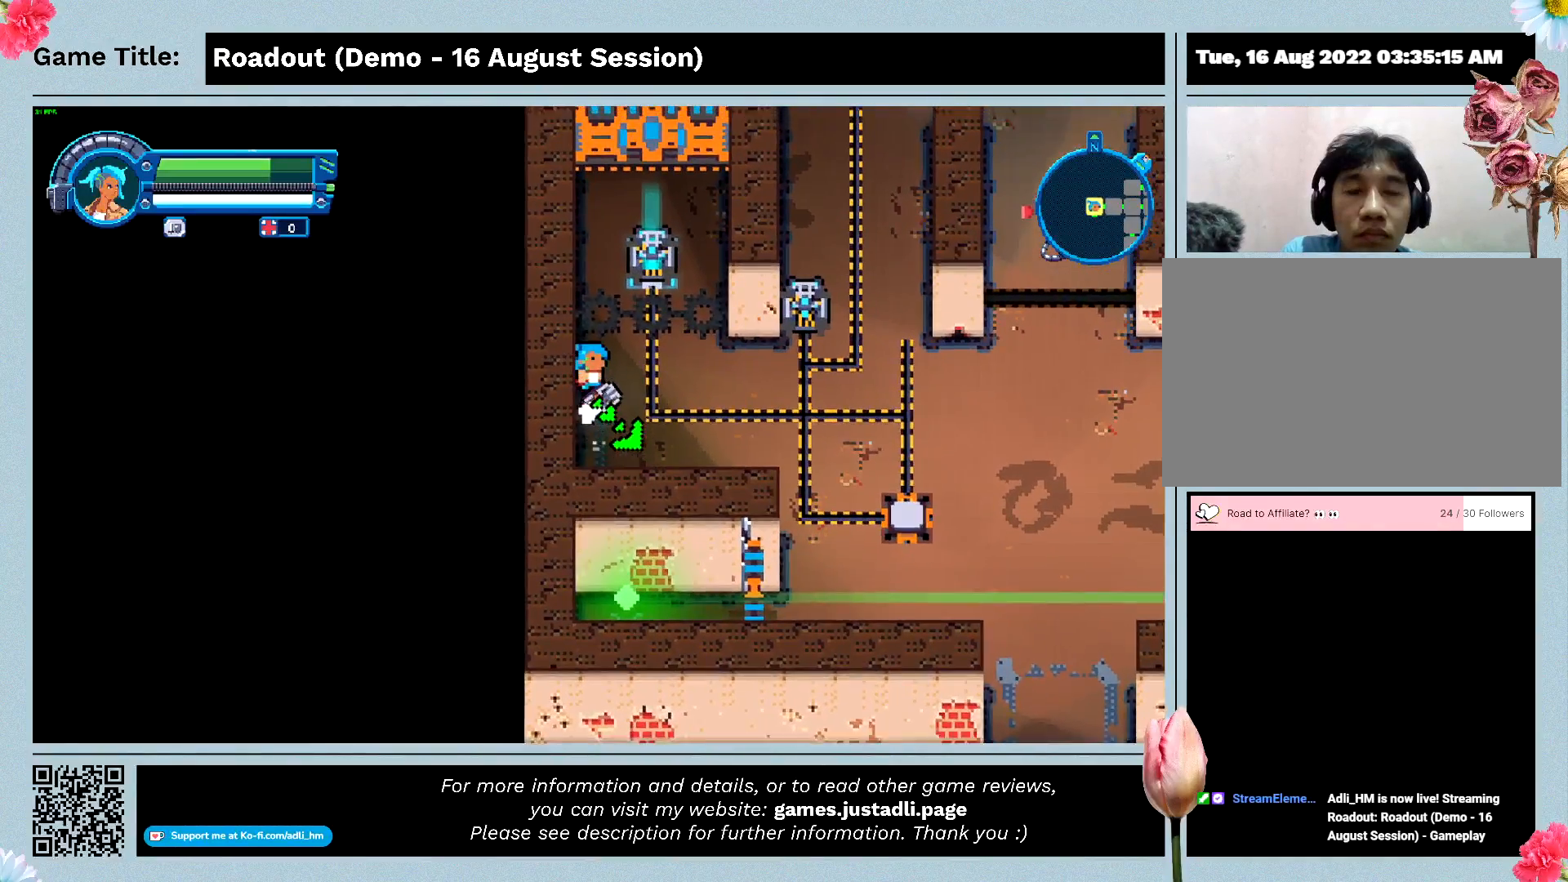
{"keys": ["a", "w"], "events": []}
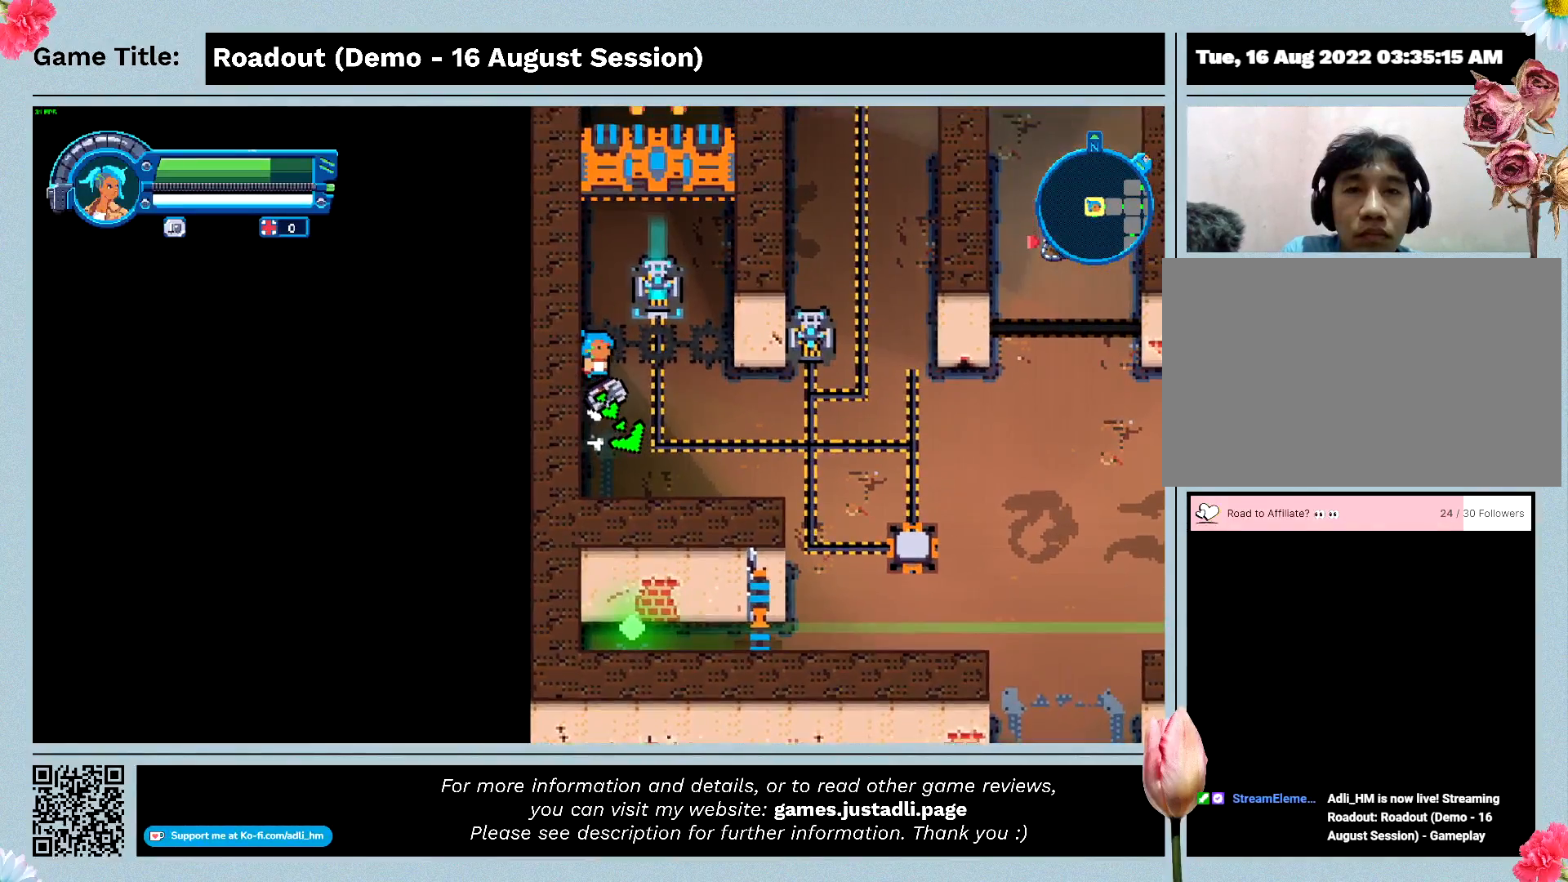
{"keys": ["a", "w"], "events": []}
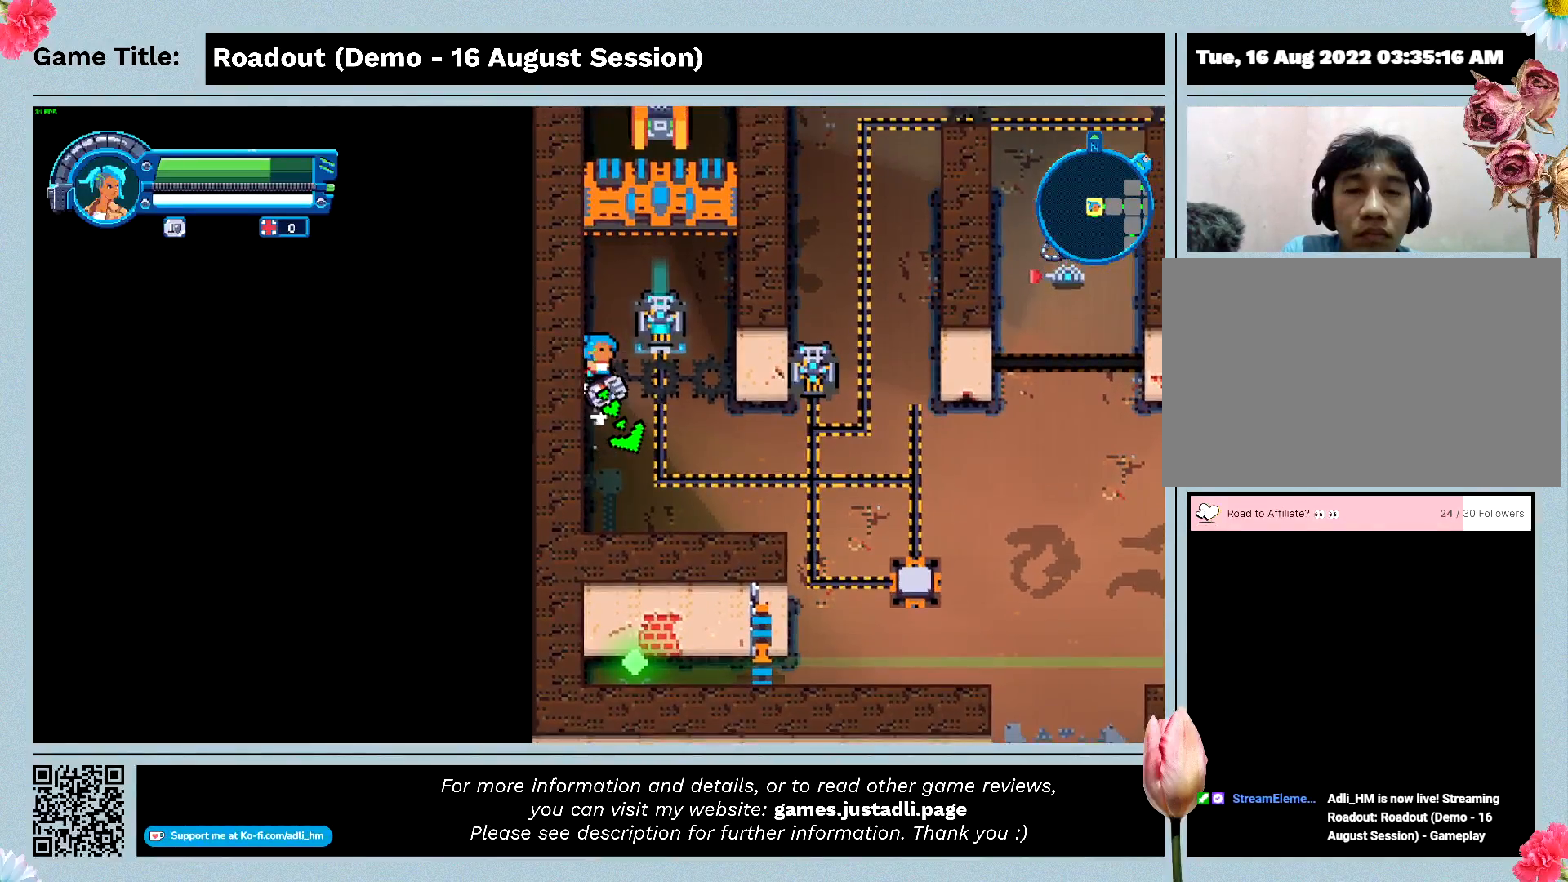
{"keys": ["a", "w"], "events": []}
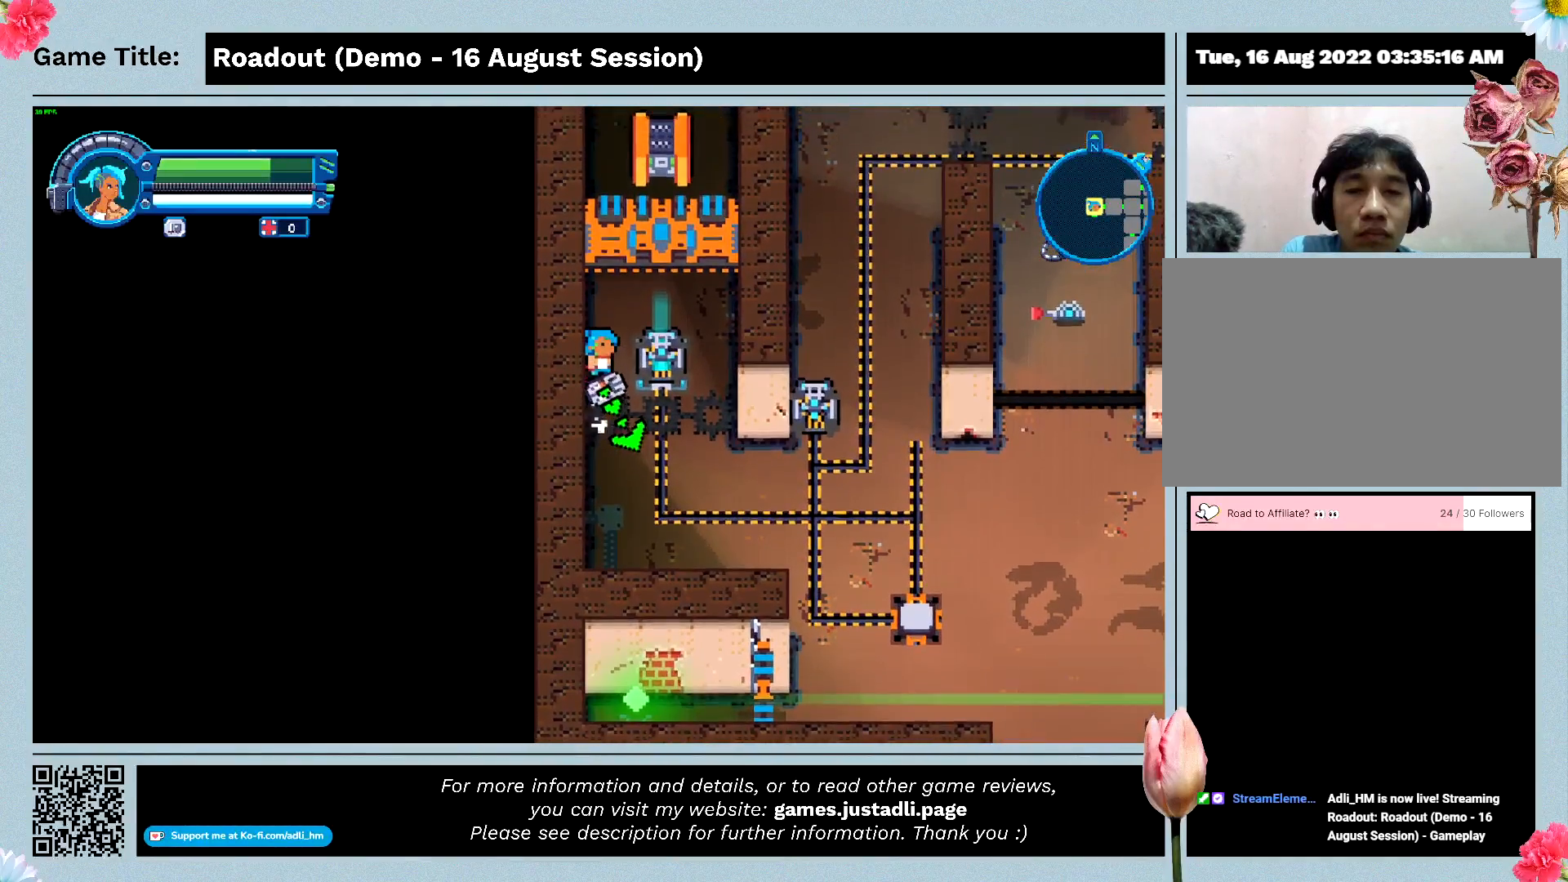
{"keys": ["a", "d", "w"], "events": [[400, "d", "down"]]}
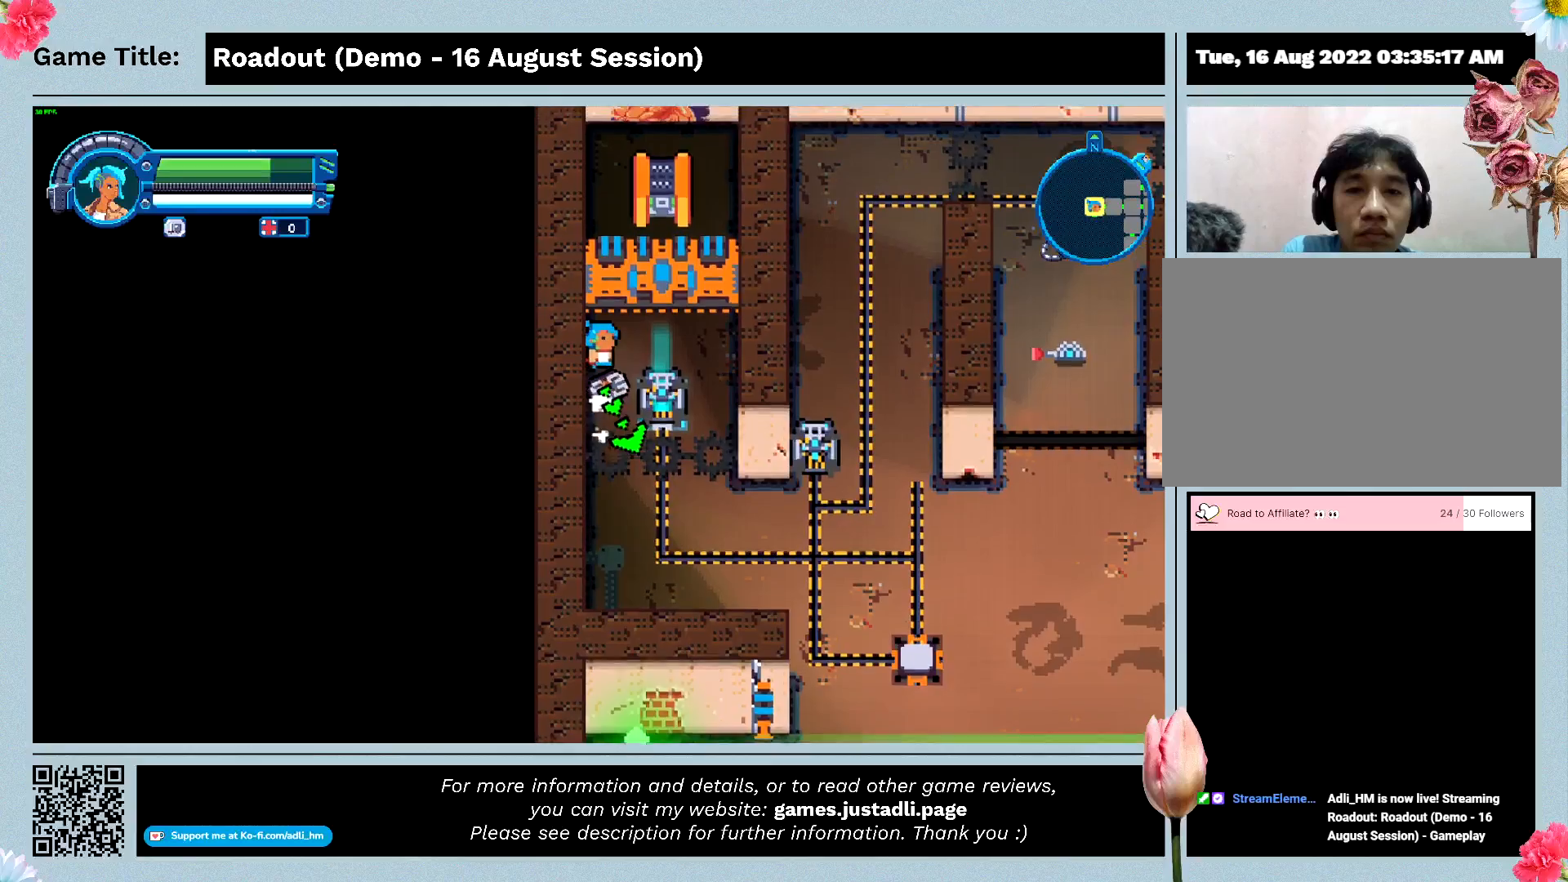
{"keys": ["d", "s"], "events": [[233, "a", "up"], [267, "w", "up"], [367, "s", "down"]]}